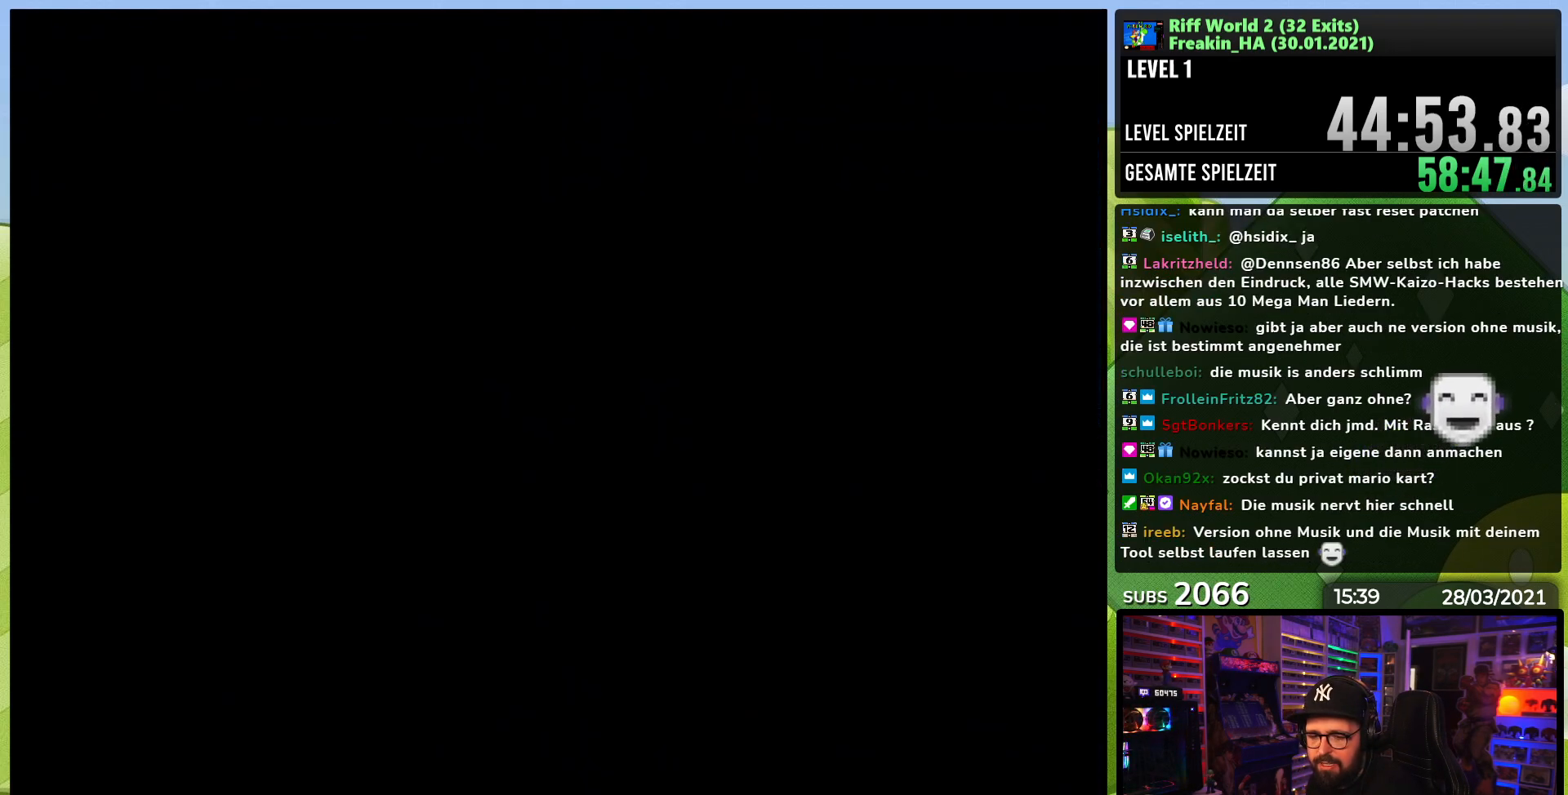
Gameplay with a controller (Nintendo layout); each line is a JSON object with the inputs held at the frame after it. "events" lists button and stick changes between this image and that frame as [ms after this image, input, new state], when the widget could be followed in between. Not read: L3 R1 R3.
{"buttons": [], "events": [[17, "A", "up"], [50, "B", "up"], [133, "A", "down"], [183, "B", "down"], [217, "A", "up"], [250, "B", "up"], [333, "A", "down"], [367, "B", "down"], [400, "A", "up"], [450, "B", "up"]]}
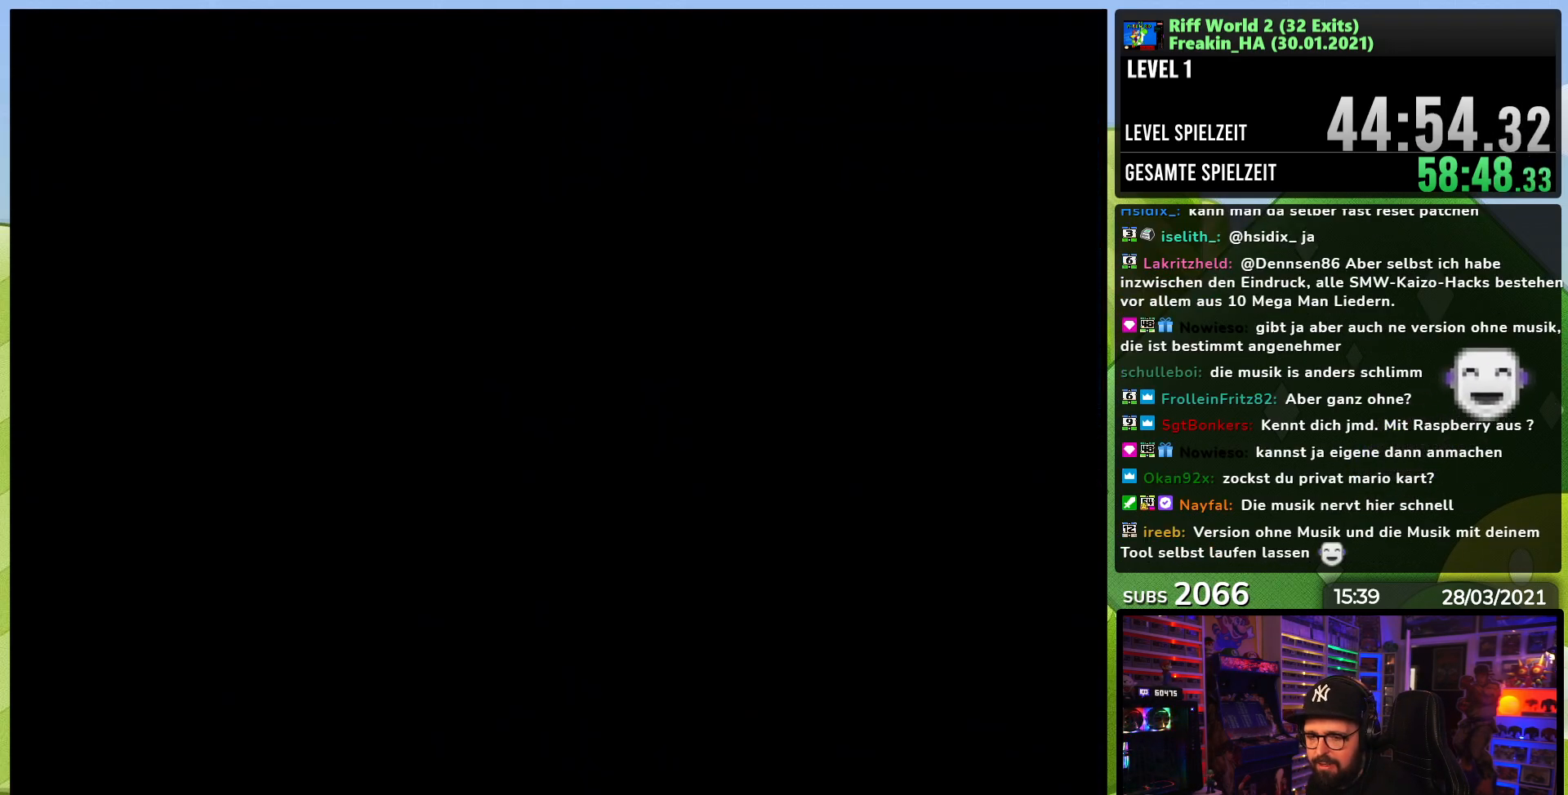
{"buttons": ["A"], "events": [[17, "A", "down"], [33, "A", "up"], [33, "B", "down"], [50, "A", "down"], [133, "A", "up"], [133, "B", "up"], [200, "A", "down"], [217, "A", "up"], [233, "A", "down"], [300, "A", "up"], [400, "A", "down"]]}
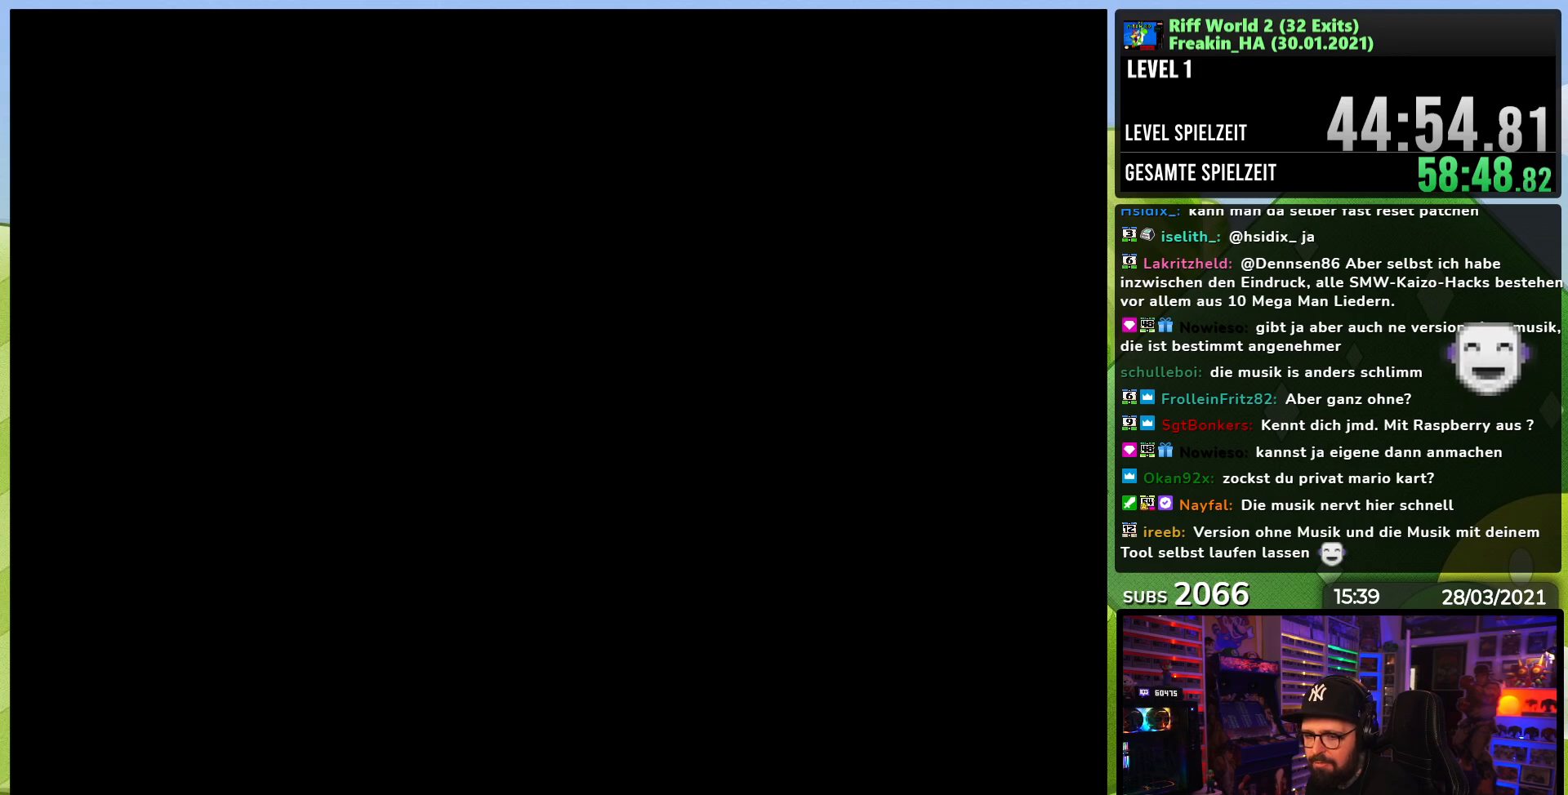
{"buttons": ["A"], "events": [[17, "A", "up"], [217, "A", "down"], [333, "A", "up"], [433, "A", "down"], [483, "A", "up"], [500, "A", "down"]]}
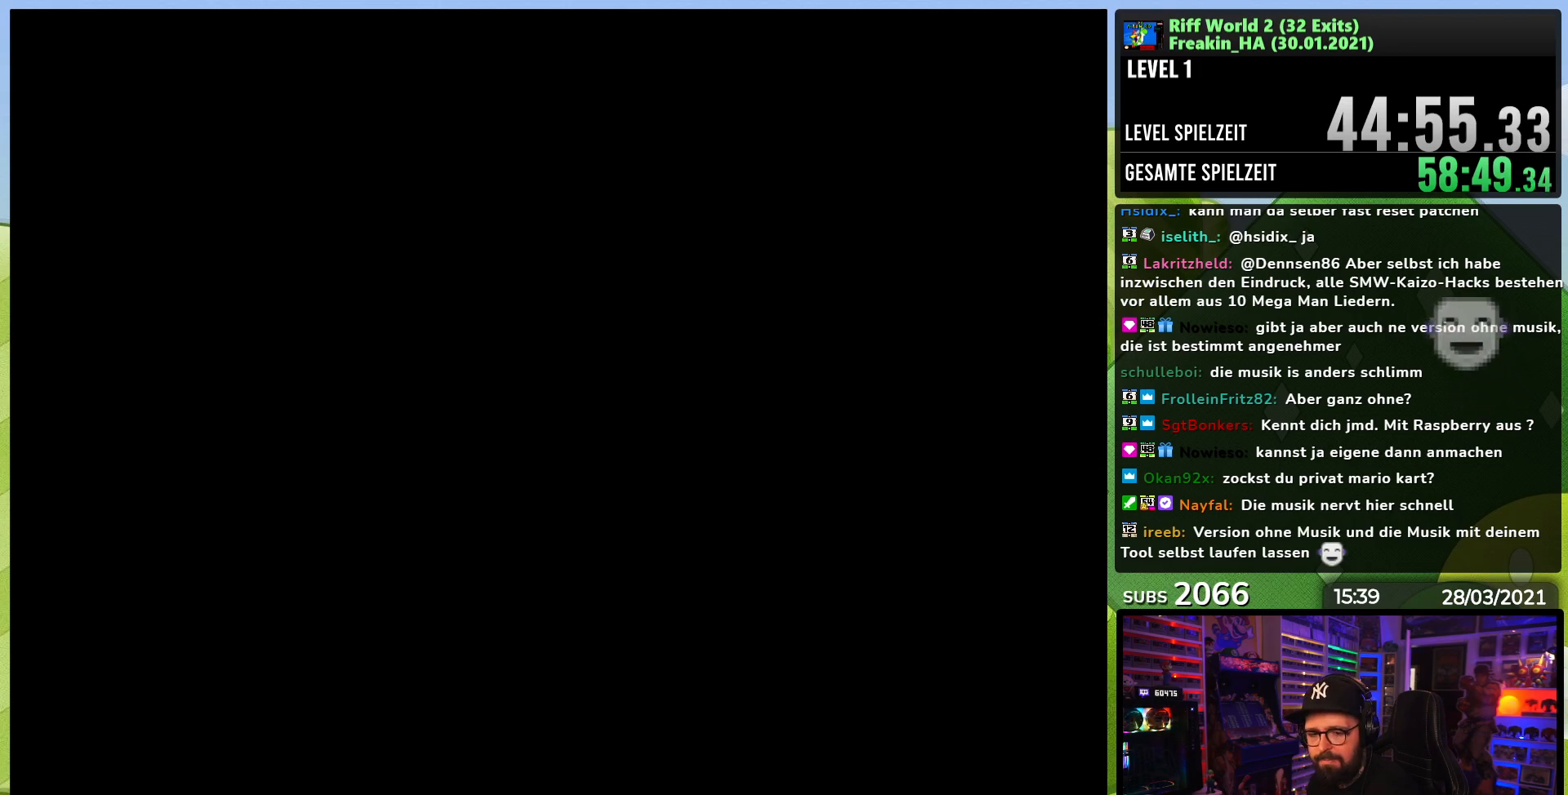
{"buttons": ["A"], "events": [[17, "A", "up"], [100, "A", "down"], [183, "A", "up"], [283, "A", "down"], [367, "A", "up"], [400, "B", "down"], [467, "A", "down"], [467, "B", "up"]]}
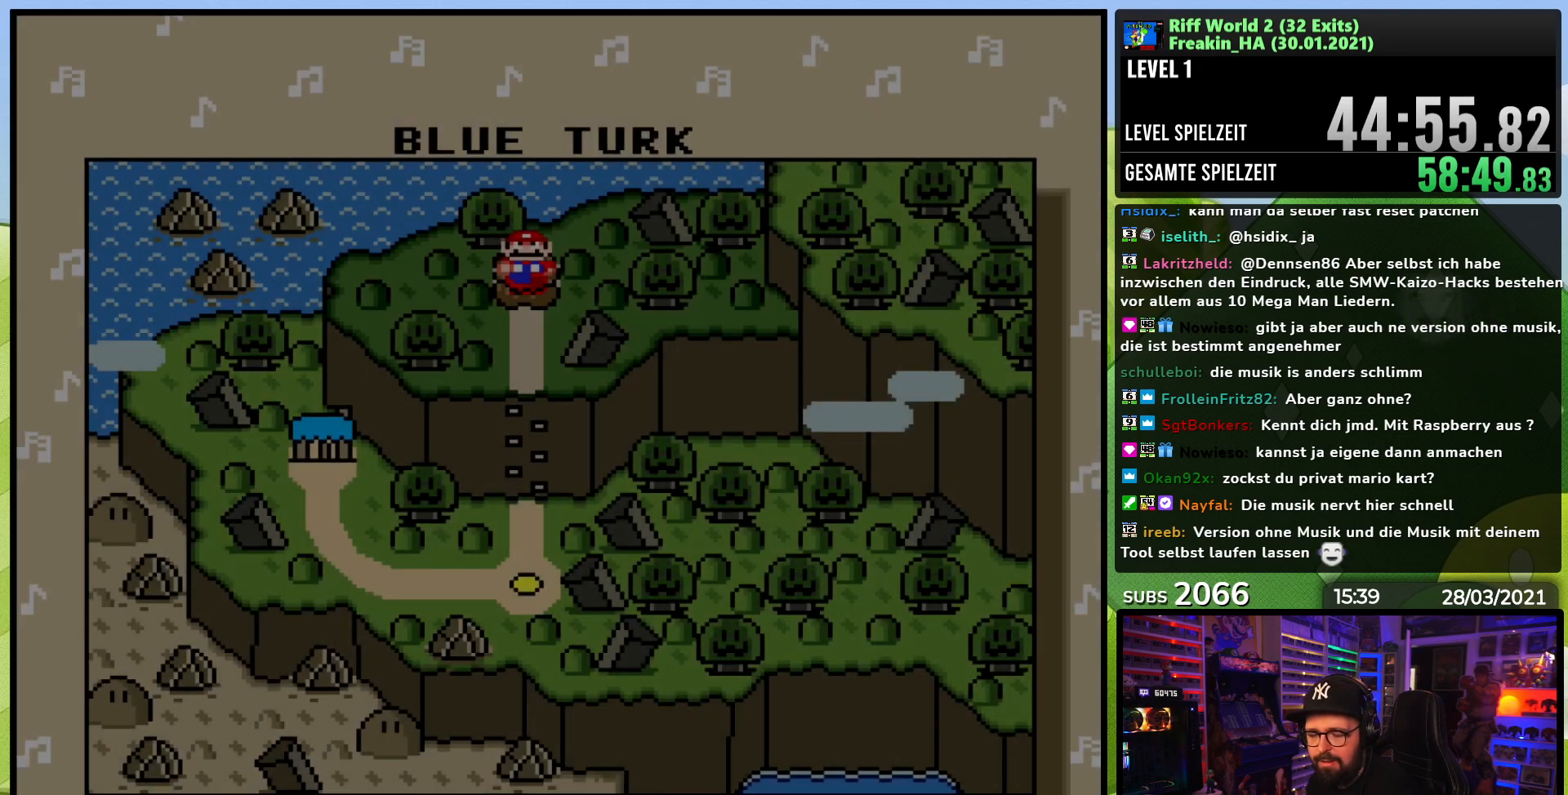
{"buttons": ["A", "B"], "events": [[33, "A", "up"], [33, "B", "down"], [133, "B", "up"], [150, "A", "down"], [183, "B", "down"], [200, "A", "up"], [283, "A", "down"], [283, "B", "up"], [333, "B", "down"], [367, "A", "up"], [433, "B", "up"], [450, "A", "down"], [500, "B", "down"]]}
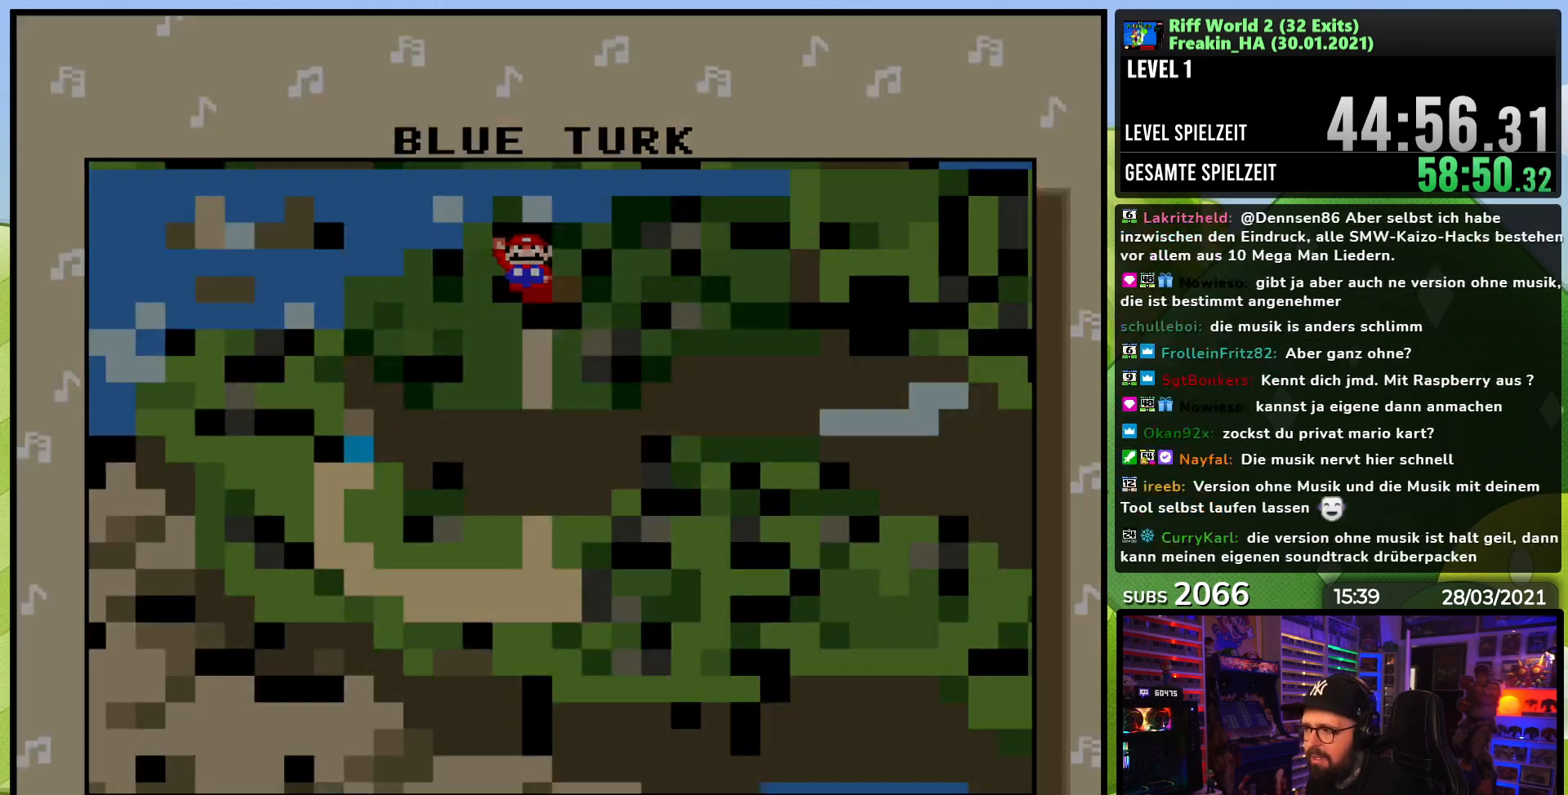
{"buttons": [], "events": [[33, "A", "up"], [83, "B", "up"], [117, "A", "down"], [233, "A", "up"], [317, "A", "down"], [417, "A", "up"]]}
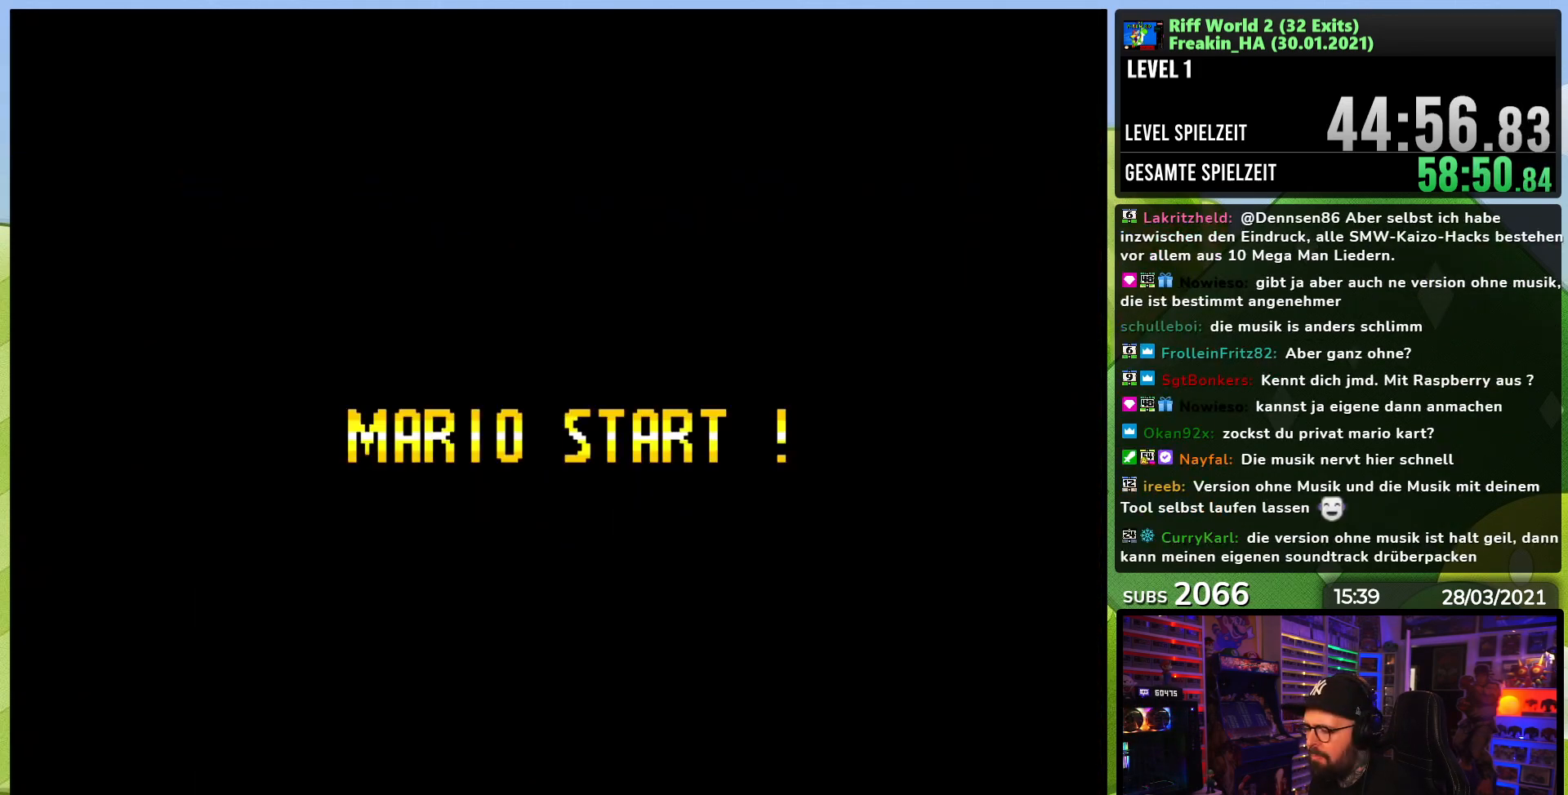
{"buttons": [], "events": []}
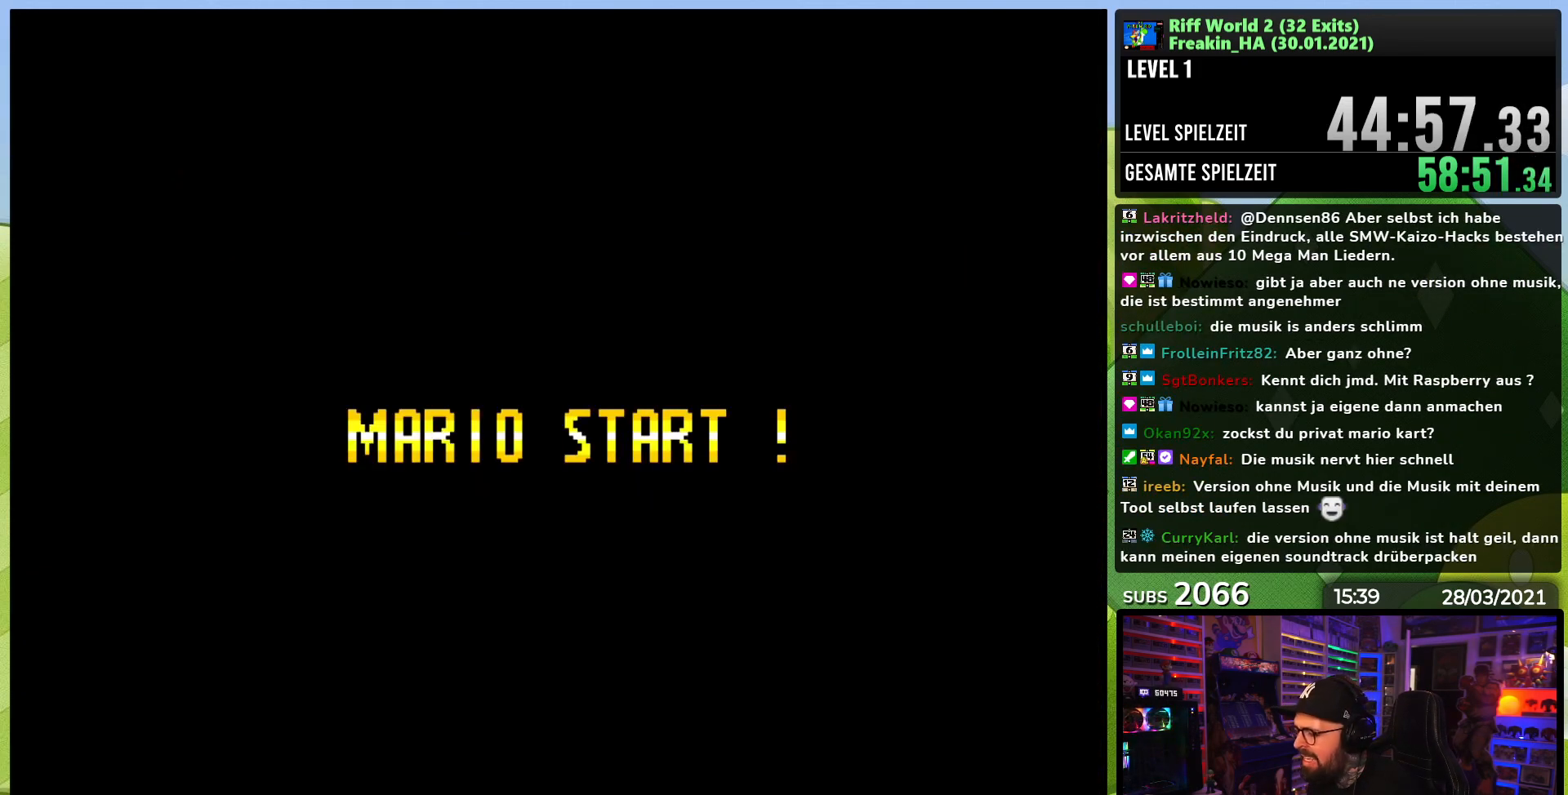
{"buttons": ["A", "X", "DPAD_RIGHT"], "events": [[350, "A", "down"], [367, "X", "down"], [450, "DPAD_RIGHT", "down"], [467, "X", "up"], [483, "X", "down"]]}
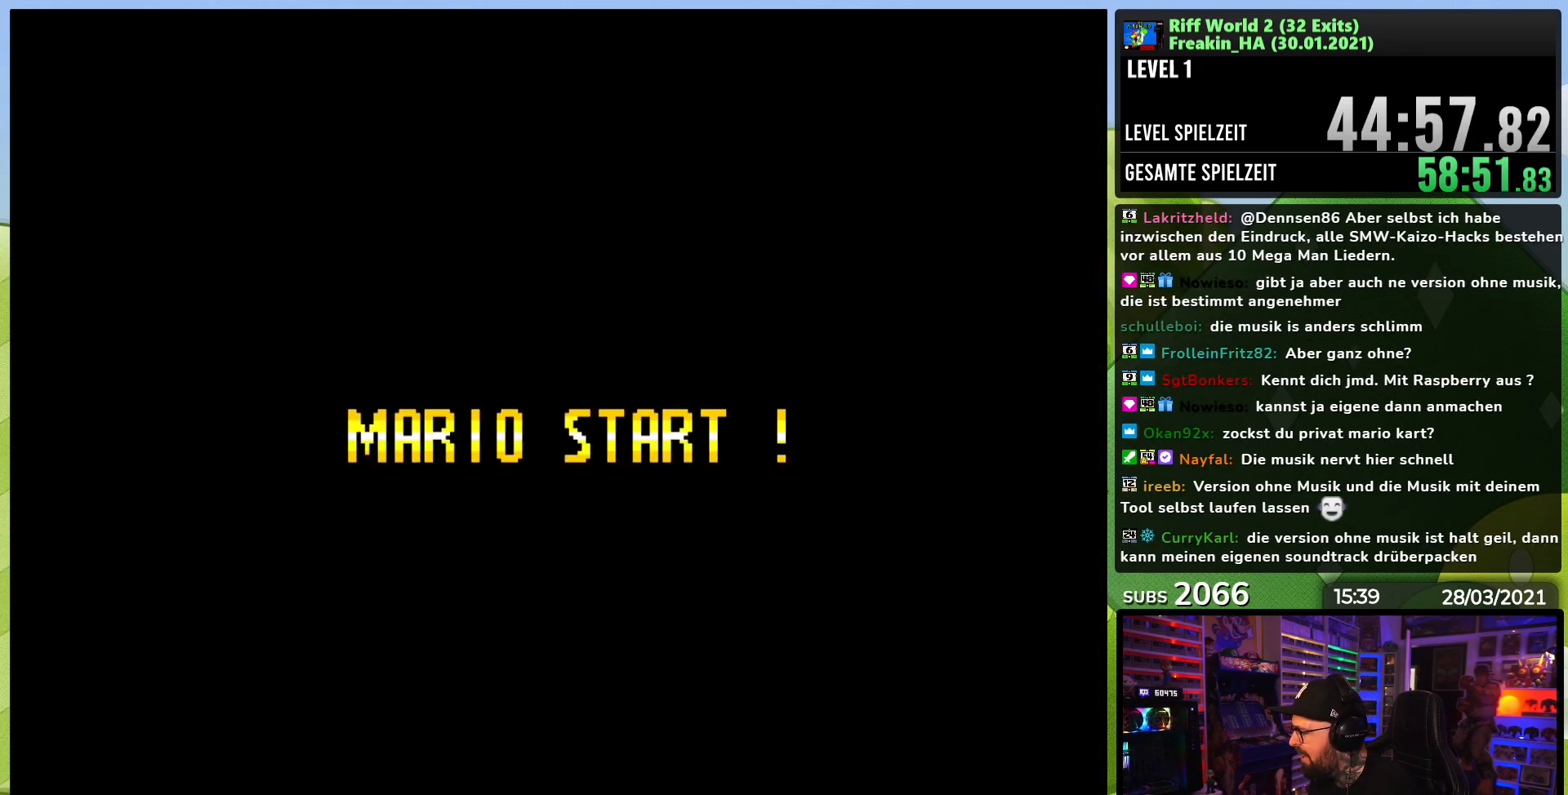
{"buttons": ["A", "X", "DPAD_RIGHT"], "events": [[383, "DPAD_LEFT", "down"], [383, "X", "up"], [400, "DPAD_LEFT", "up"], [400, "X", "down"]]}
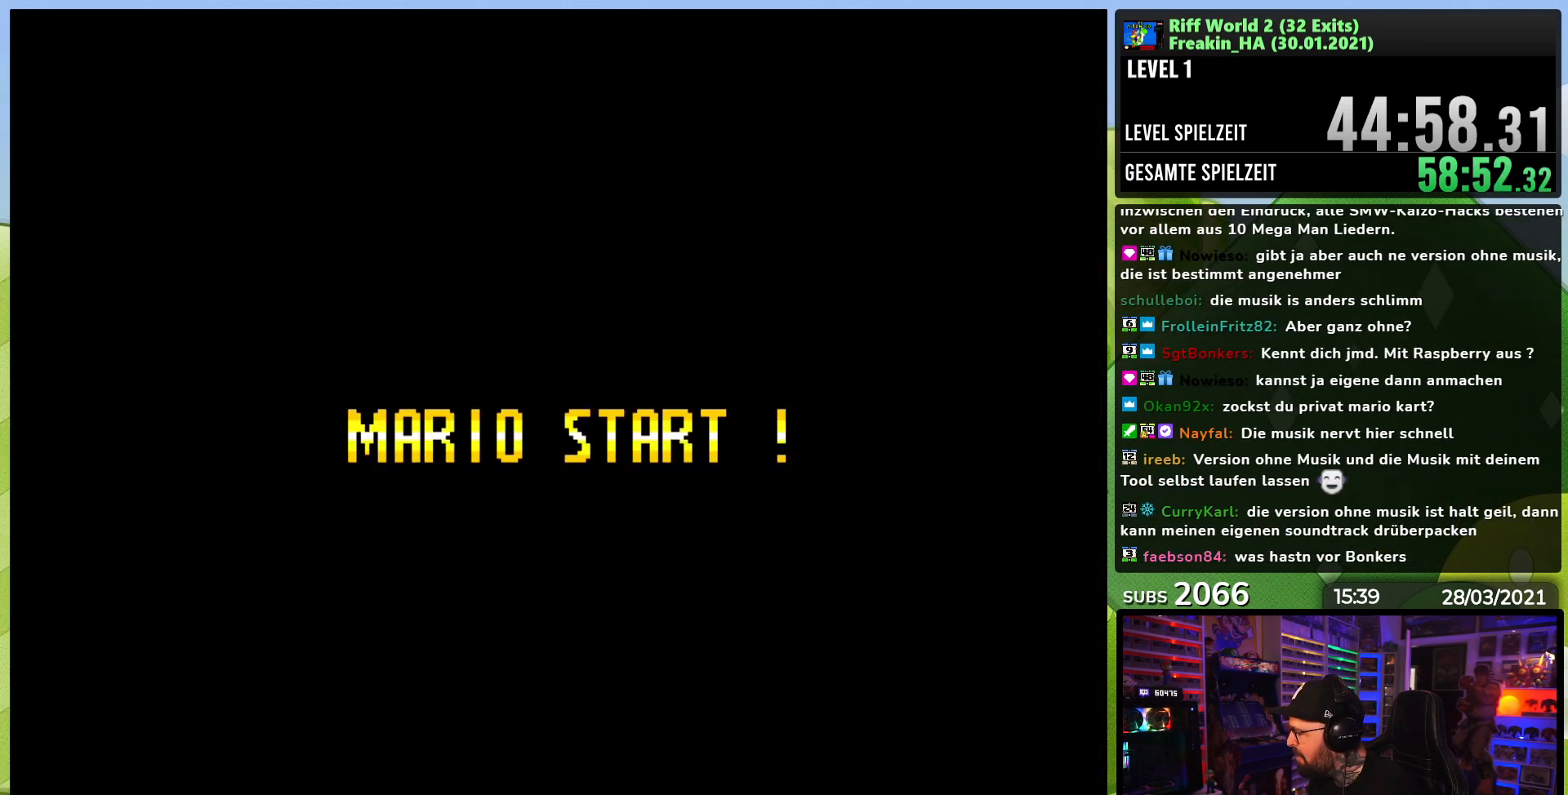
{"buttons": ["A", "X", "DPAD_RIGHT"], "events": [[67, "DPAD_LEFT", "down"], [67, "X", "up"], [167, "DPAD_LEFT", "up"], [183, "X", "down"], [250, "DPAD_LEFT", "down"], [250, "X", "up"], [267, "DPAD_LEFT", "up"], [267, "X", "down"], [417, "DPAD_LEFT", "down"], [417, "X", "up"], [433, "DPAD_LEFT", "up"], [433, "X", "down"]]}
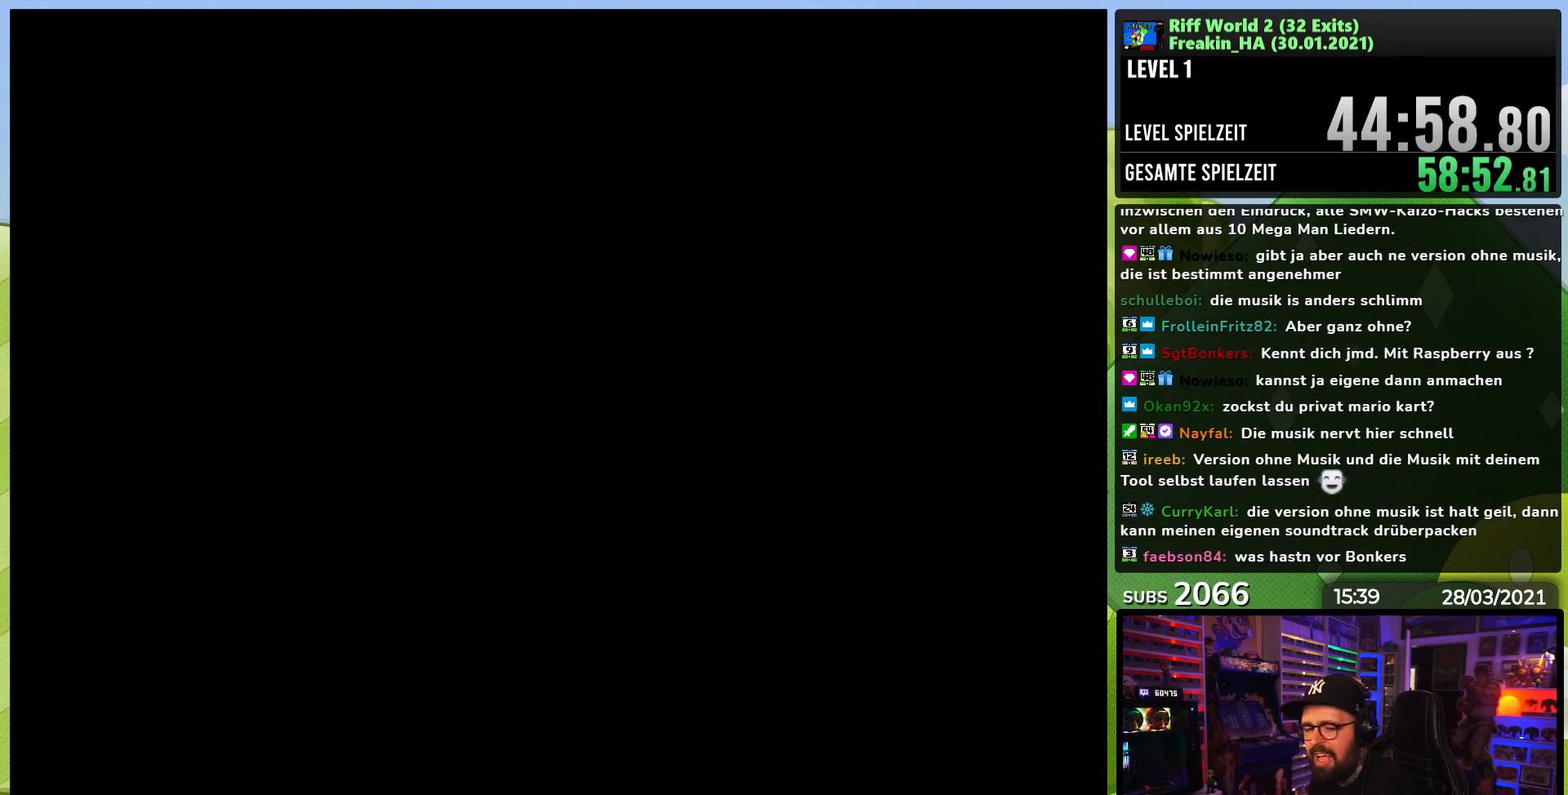
{"buttons": ["A", "X", "DPAD_RIGHT"], "events": [[350, "X", "up"], [367, "X", "down"], [433, "X", "up"], [450, "X", "down"]]}
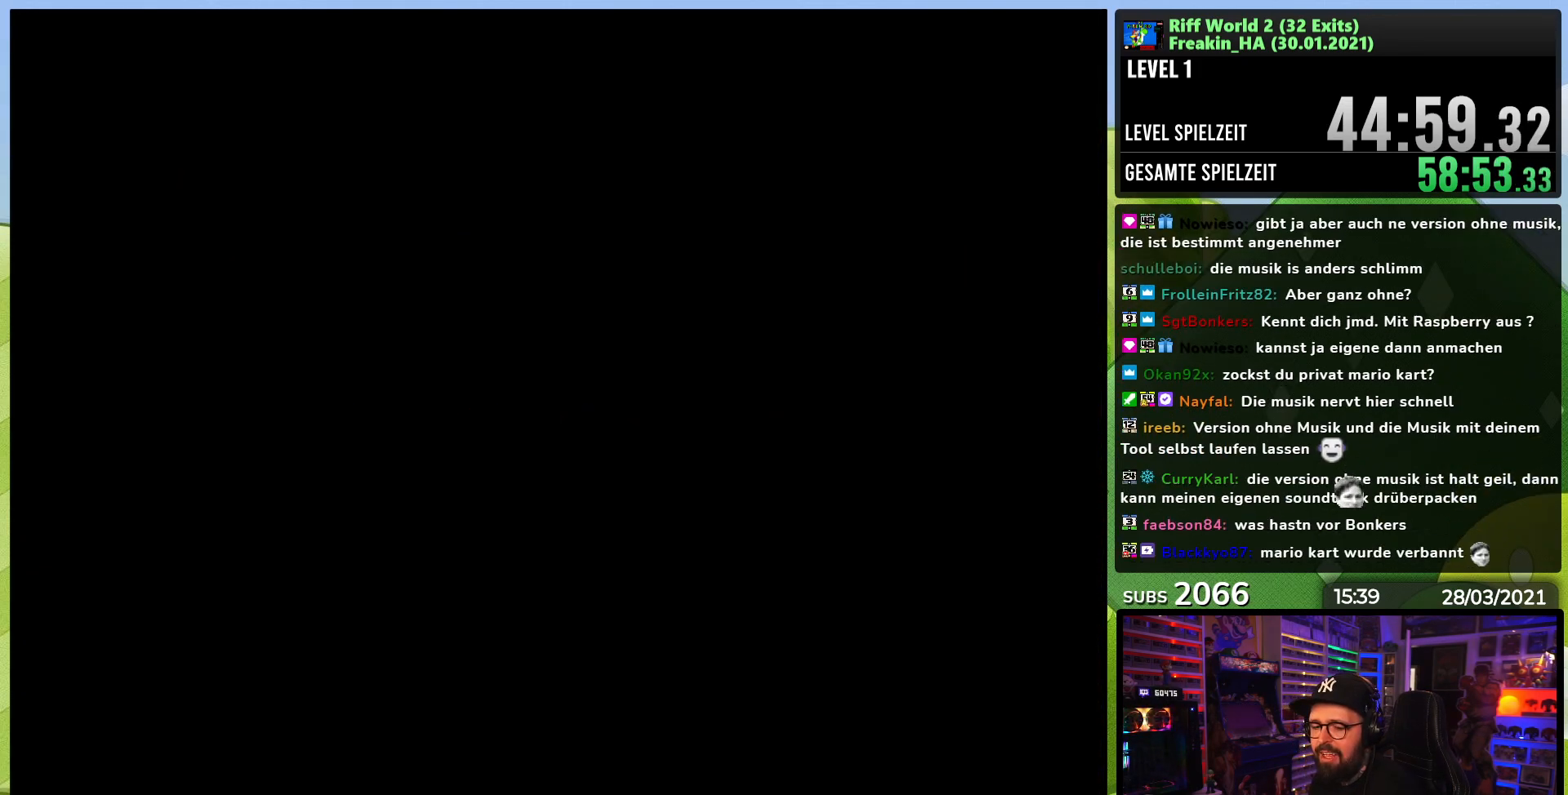
{"buttons": ["A", "X", "DPAD_RIGHT"], "events": []}
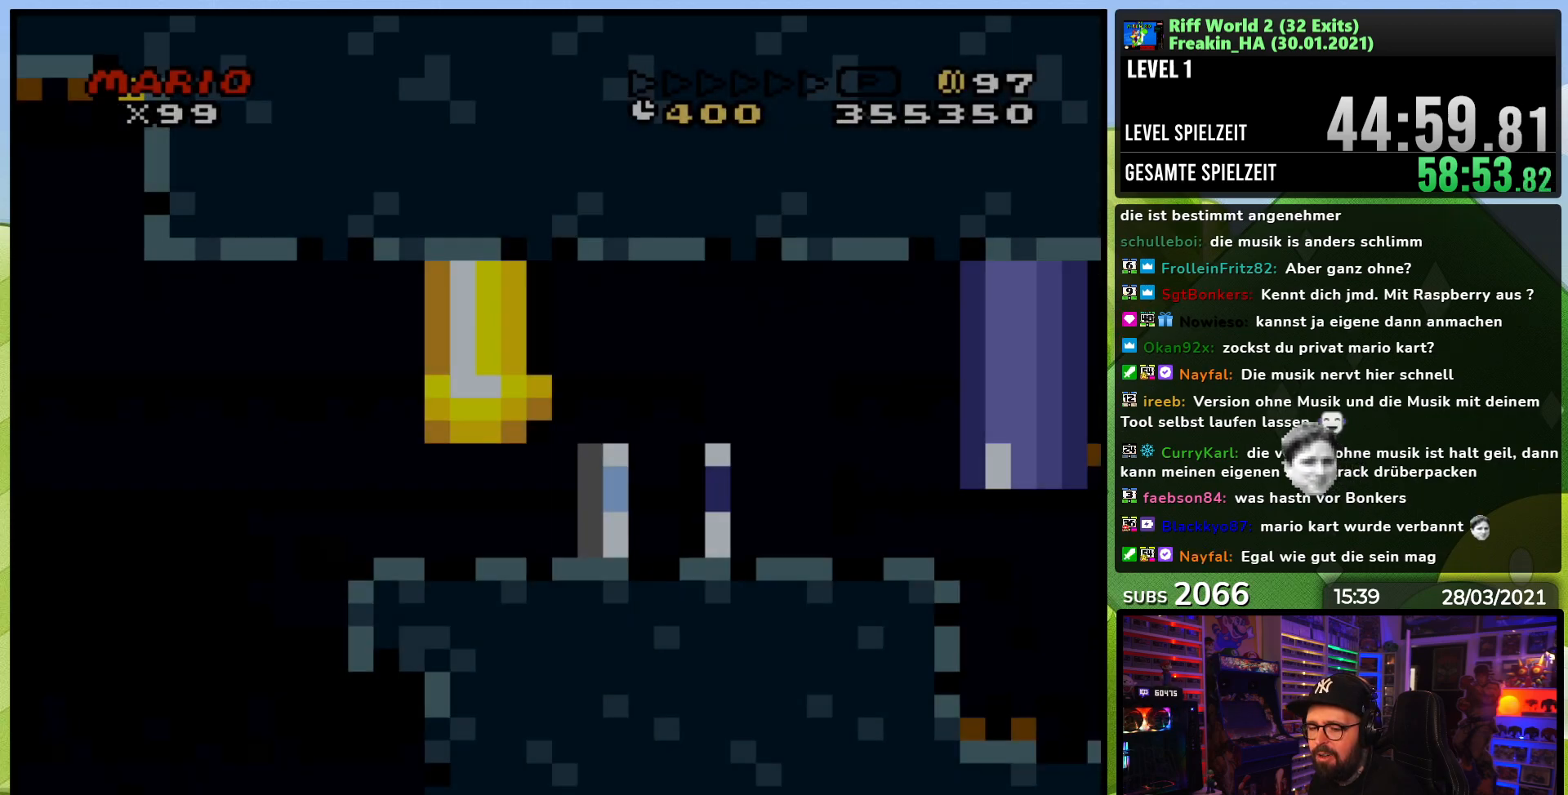
{"buttons": ["A", "X", "DPAD_RIGHT"], "events": []}
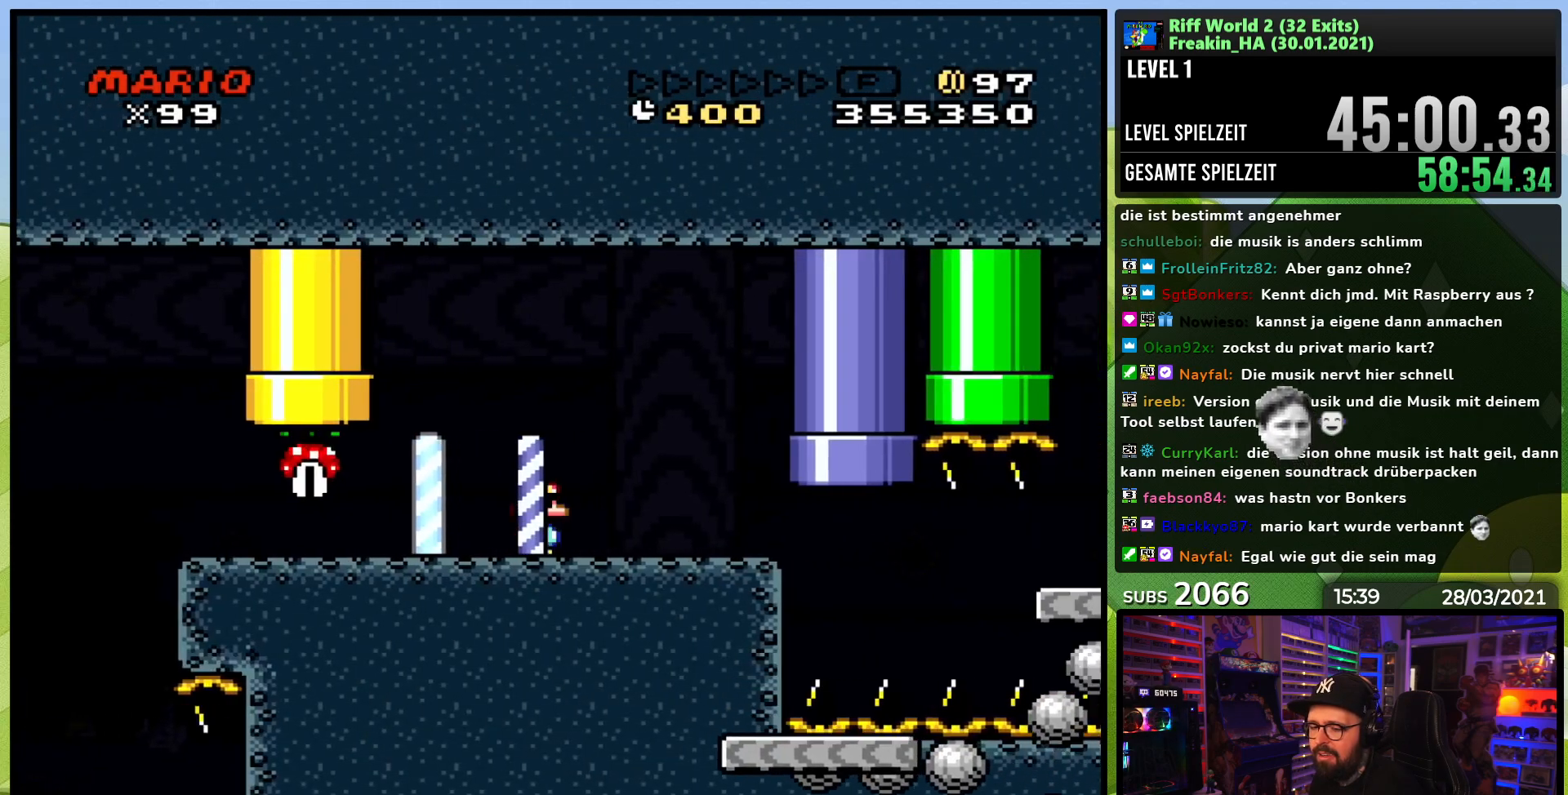
{"buttons": ["A", "X", "DPAD_RIGHT"], "events": []}
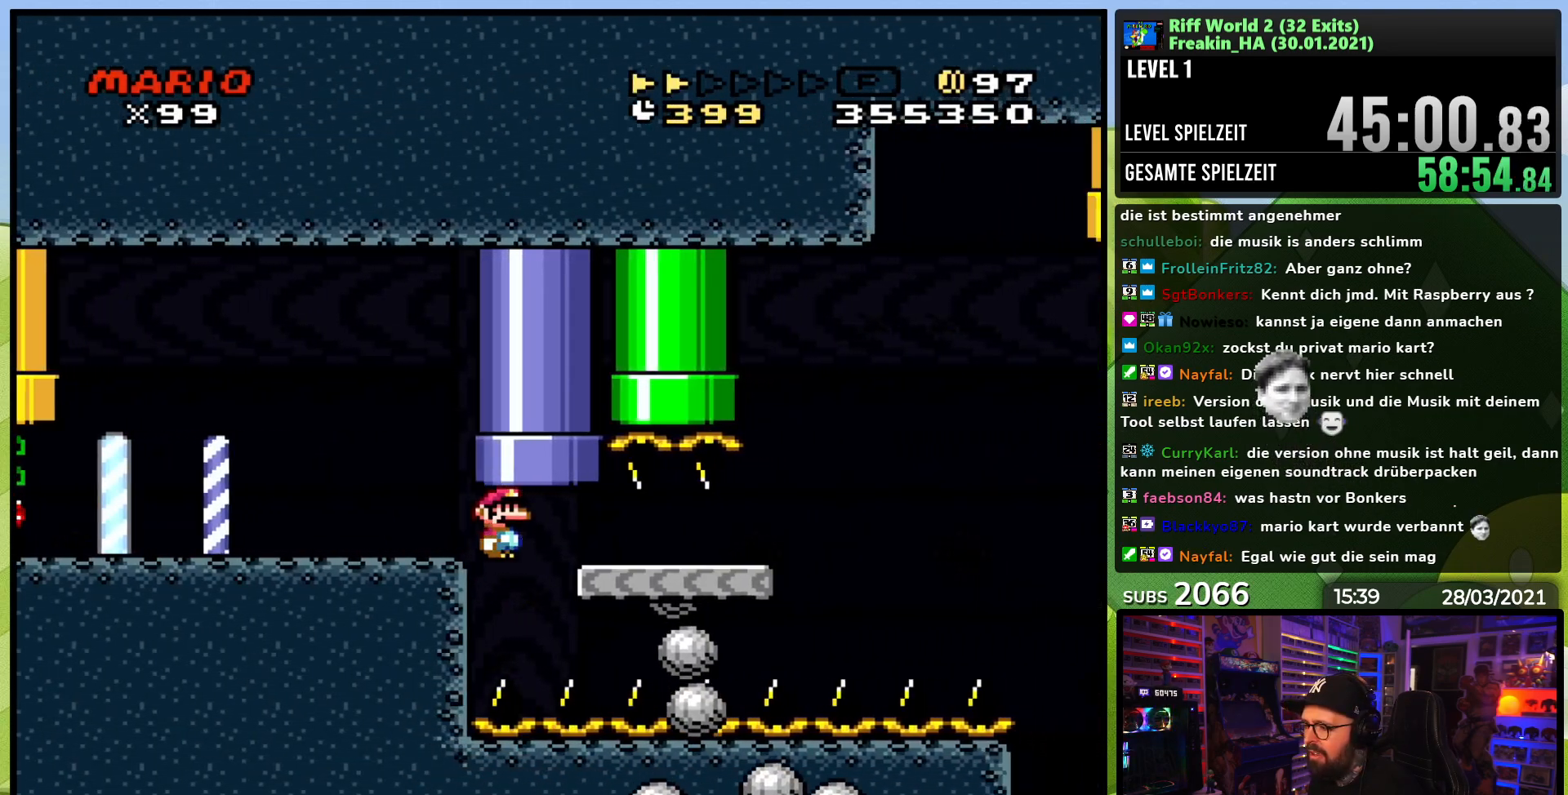
{"buttons": ["A", "X", "DPAD_RIGHT"], "events": []}
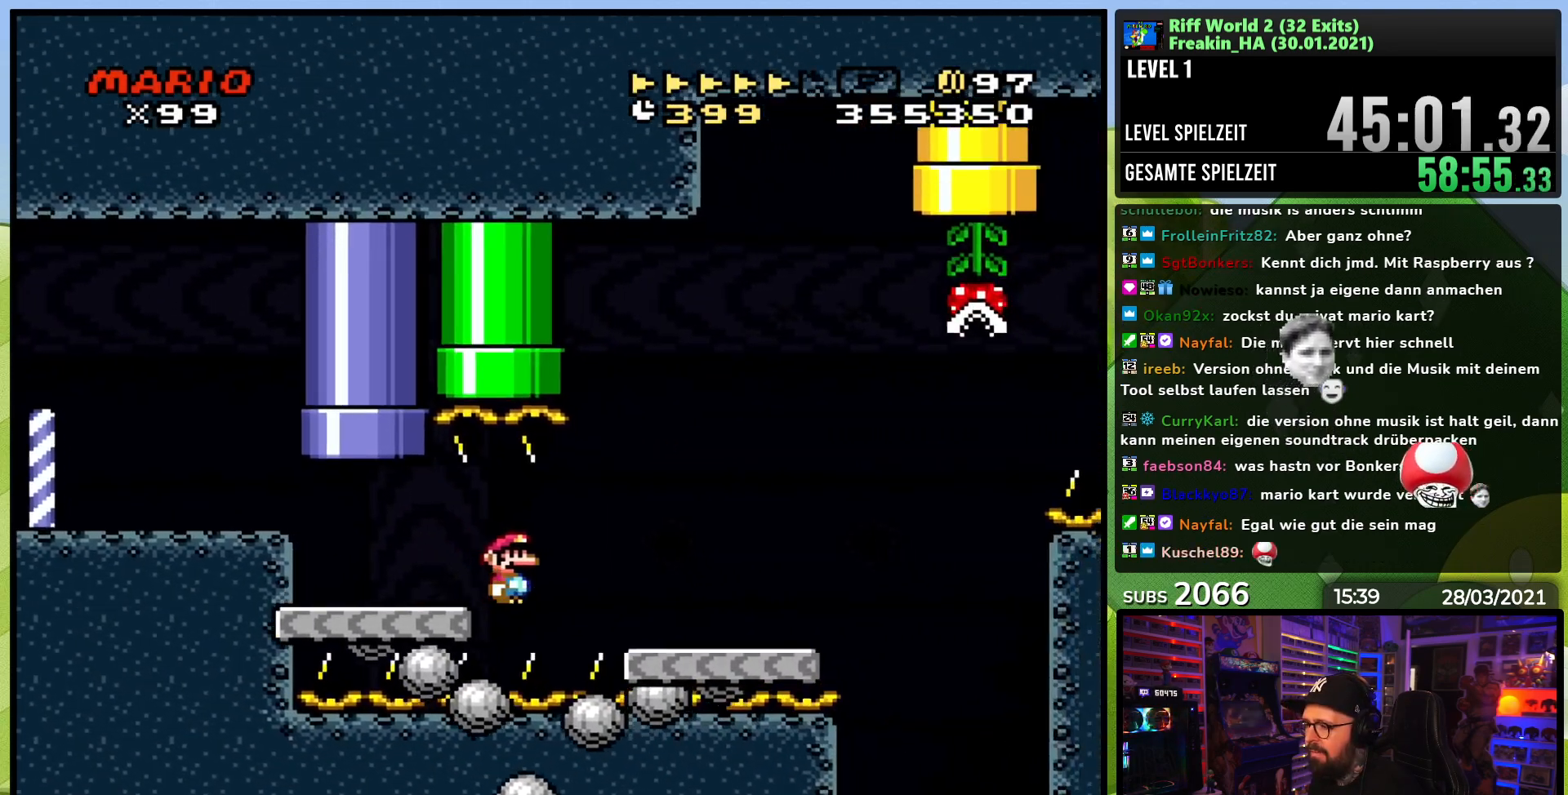
{"buttons": ["A", "X", "DPAD_RIGHT"], "events": [[233, "A", "up"], [450, "A", "down"]]}
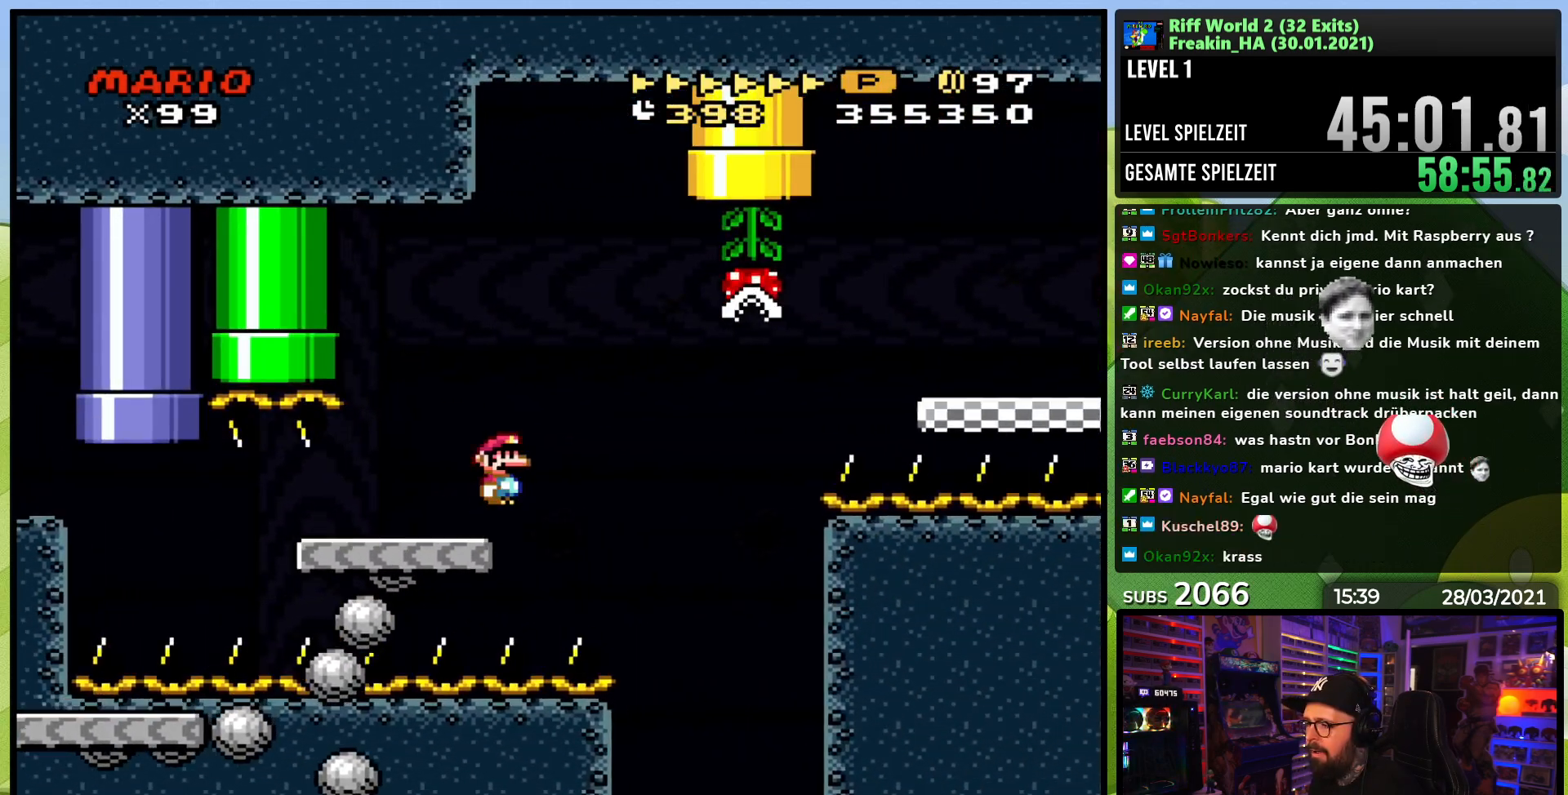
{"buttons": ["X", "DPAD_RIGHT"], "events": [[33, "A", "up"], [133, "A", "down"], [450, "A", "up"]]}
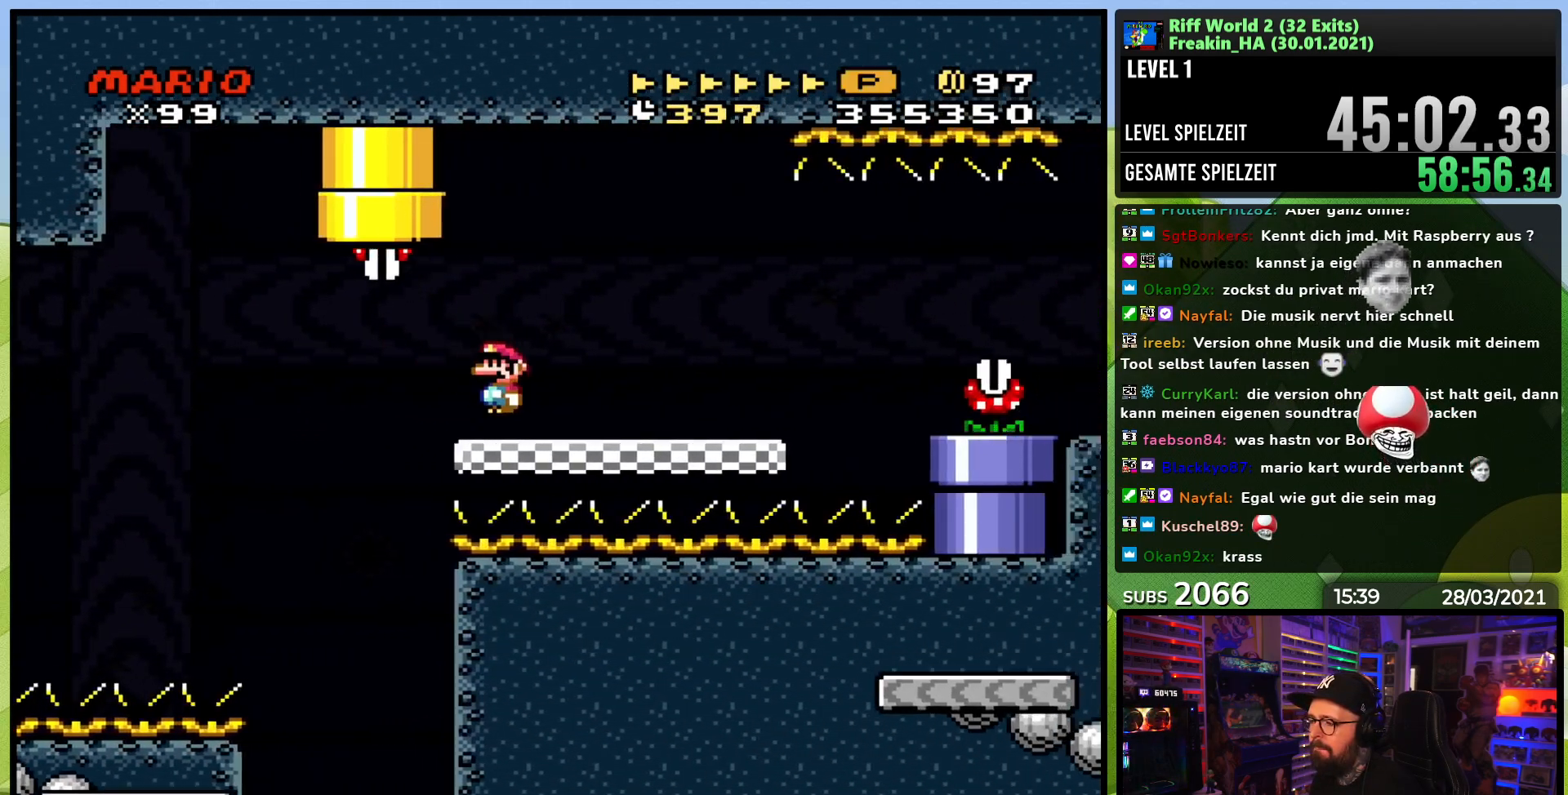
{"buttons": ["X", "DPAD_RIGHT"], "events": [[217, "A", "down"], [267, "A", "up"]]}
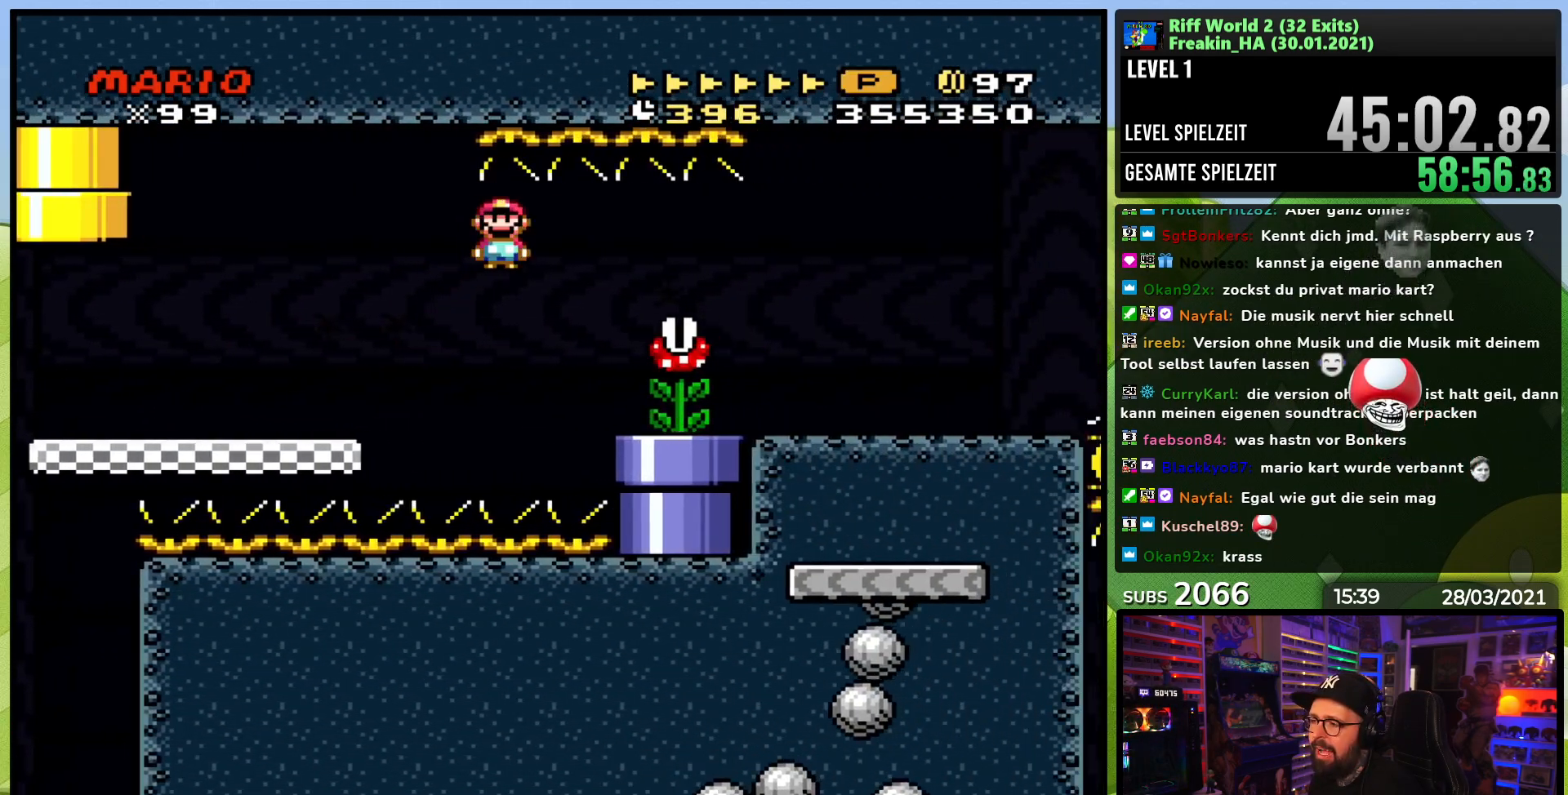
{"buttons": ["X", "DPAD_RIGHT"], "events": []}
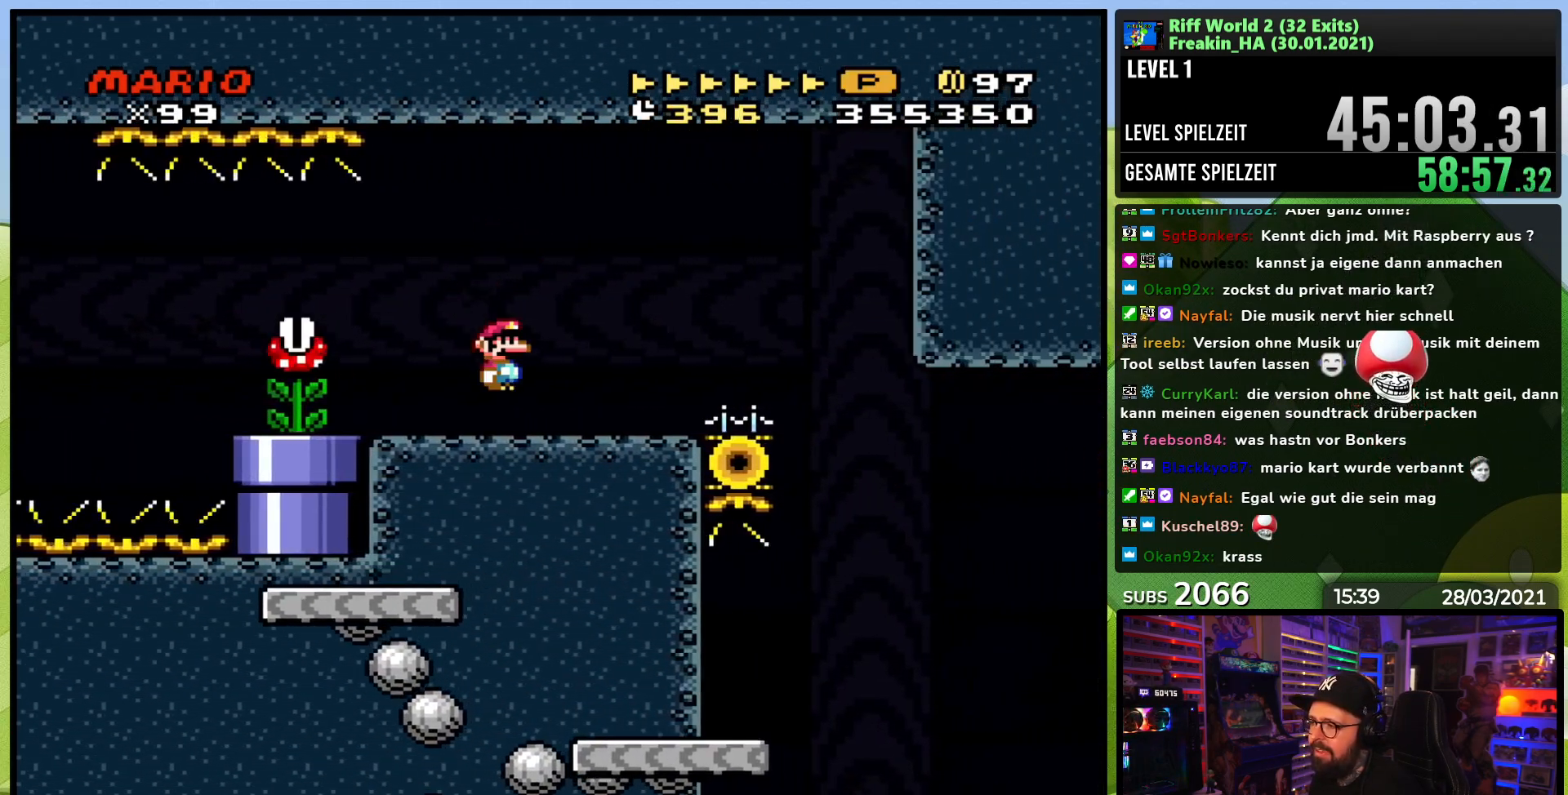
{"buttons": ["A", "X"], "events": [[300, "A", "down"], [483, "DPAD_LEFT", "down"], [483, "X", "up"], [500, "DPAD_LEFT", "up"], [500, "DPAD_RIGHT", "up"], [500, "X", "down"]]}
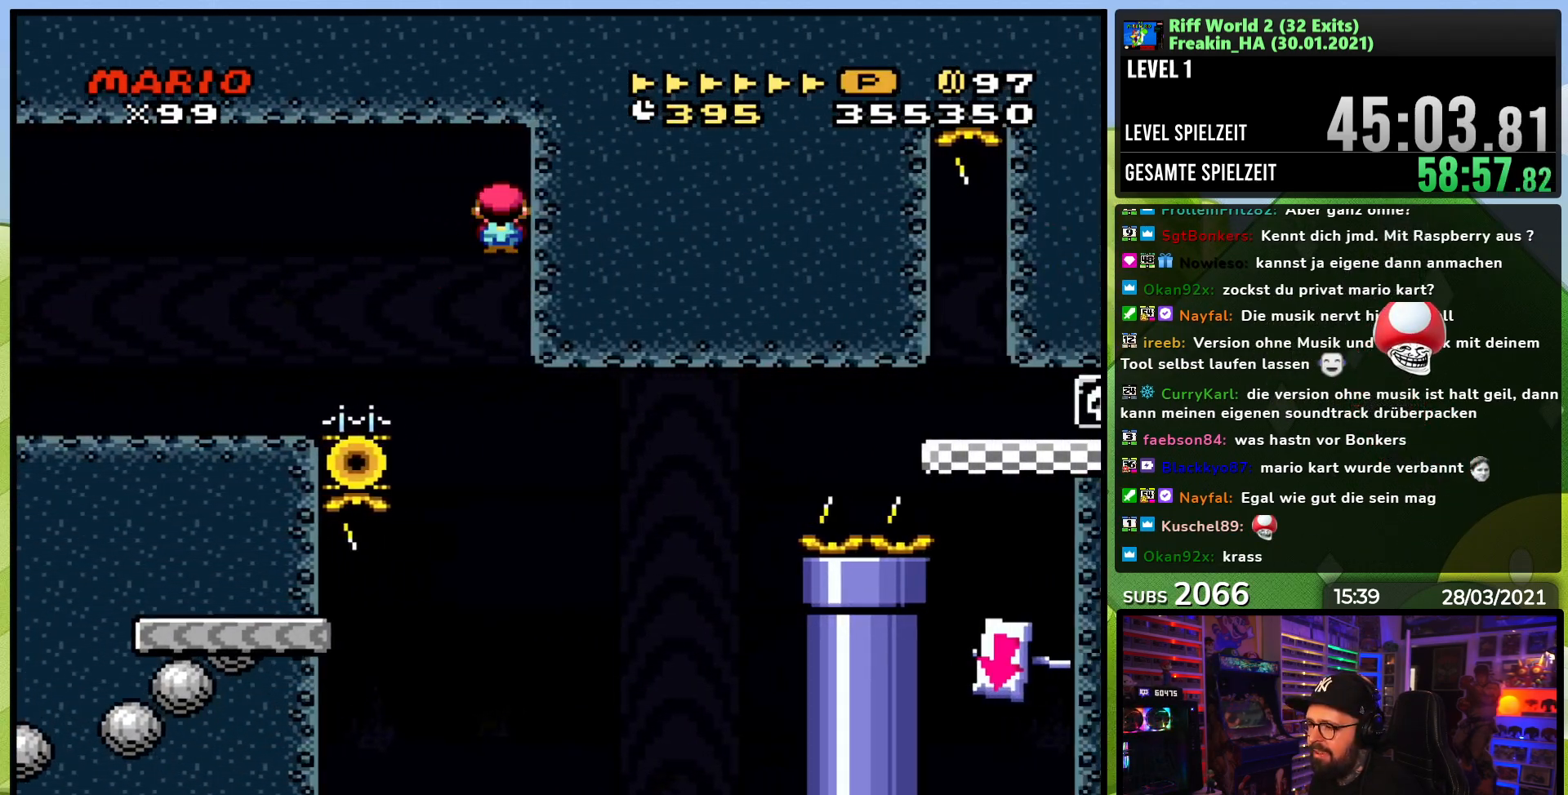
{"buttons": ["A", "X", "DPAD_LEFT"], "events": [[100, "A", "up"], [300, "A", "down"], [333, "DPAD_LEFT", "down"]]}
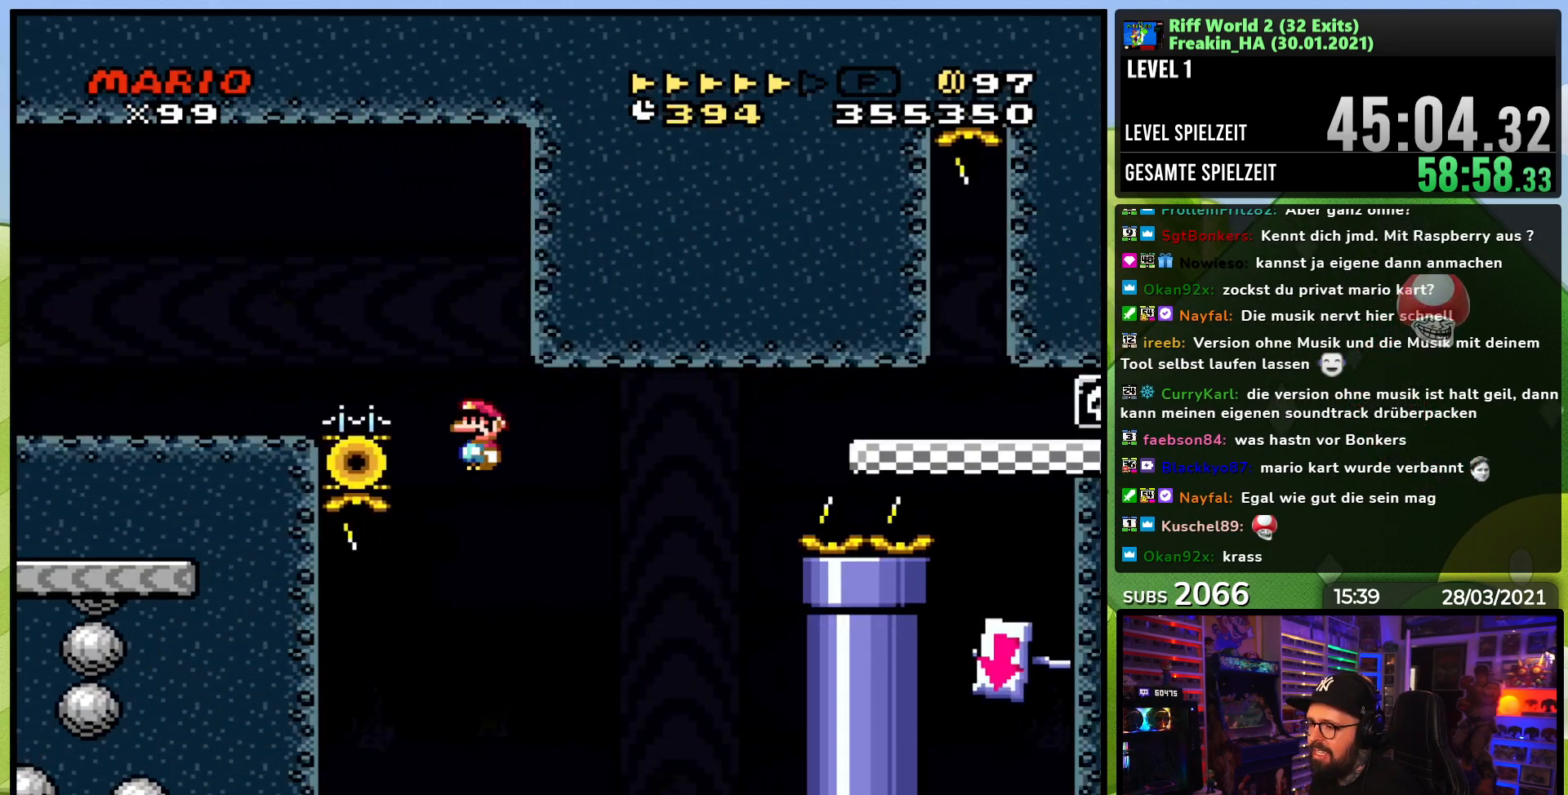
{"buttons": ["X", "DPAD_RIGHT"], "events": [[267, "DPAD_LEFT", "up"], [317, "A", "up"], [317, "DPAD_RIGHT", "down"]]}
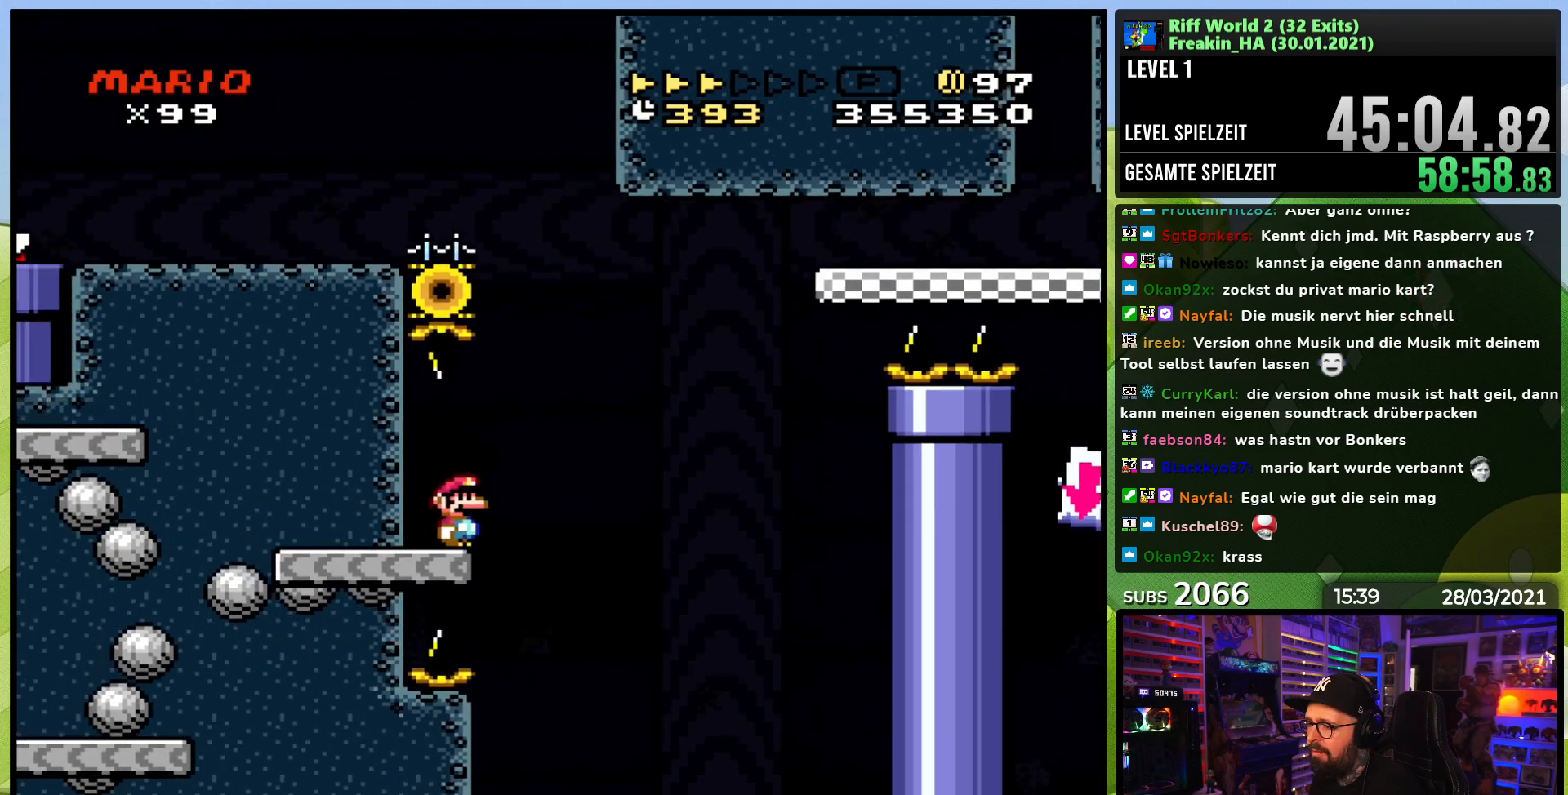
{"buttons": ["B", "Y", "DPAD_RIGHT"], "events": [[17, "X", "up"], [17, "Y", "down"], [100, "B", "down"]]}
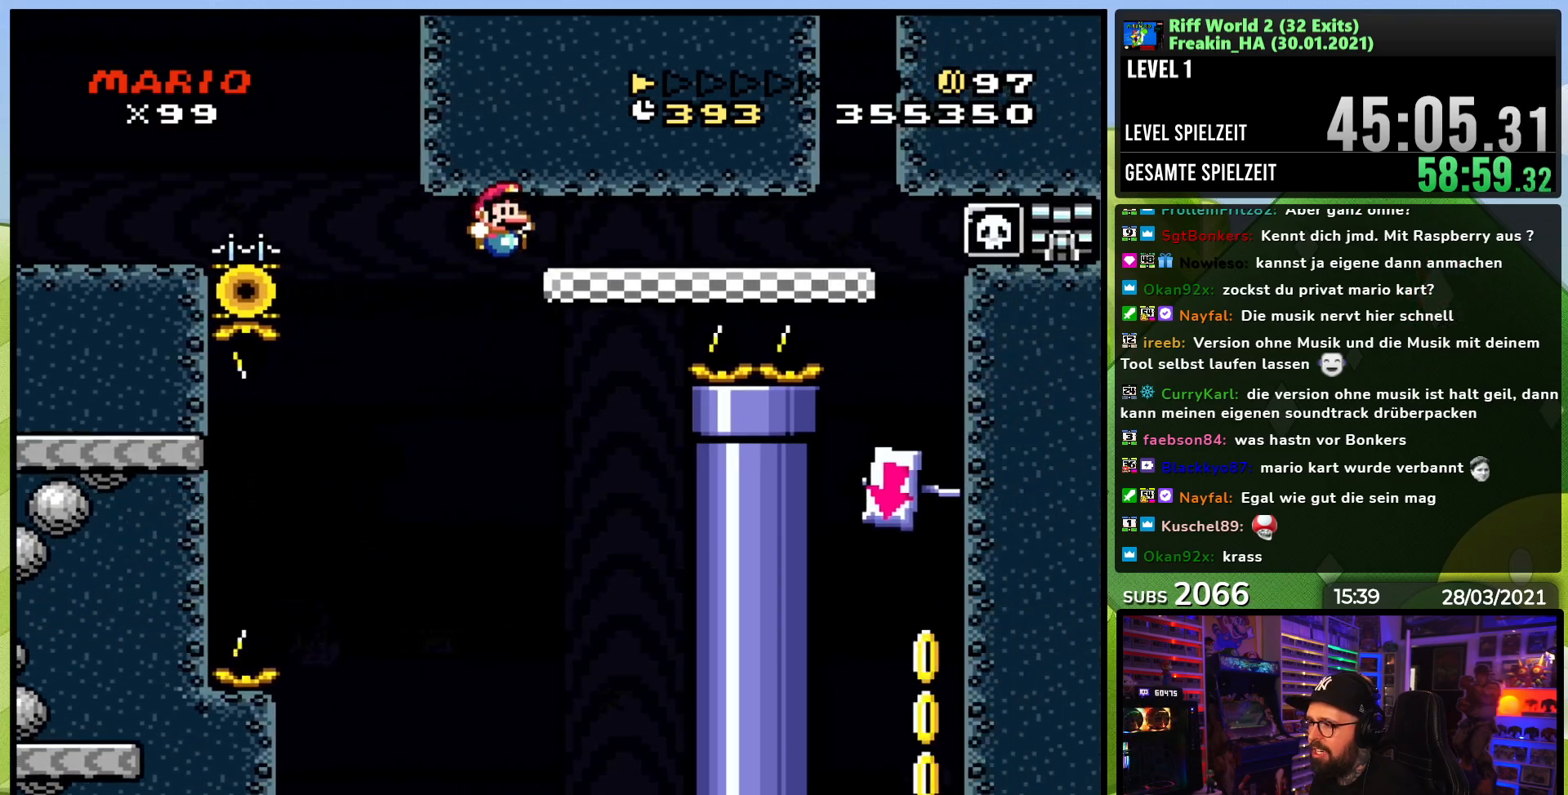
{"buttons": ["Y"], "events": [[183, "B", "up"], [417, "DPAD_RIGHT", "up"]]}
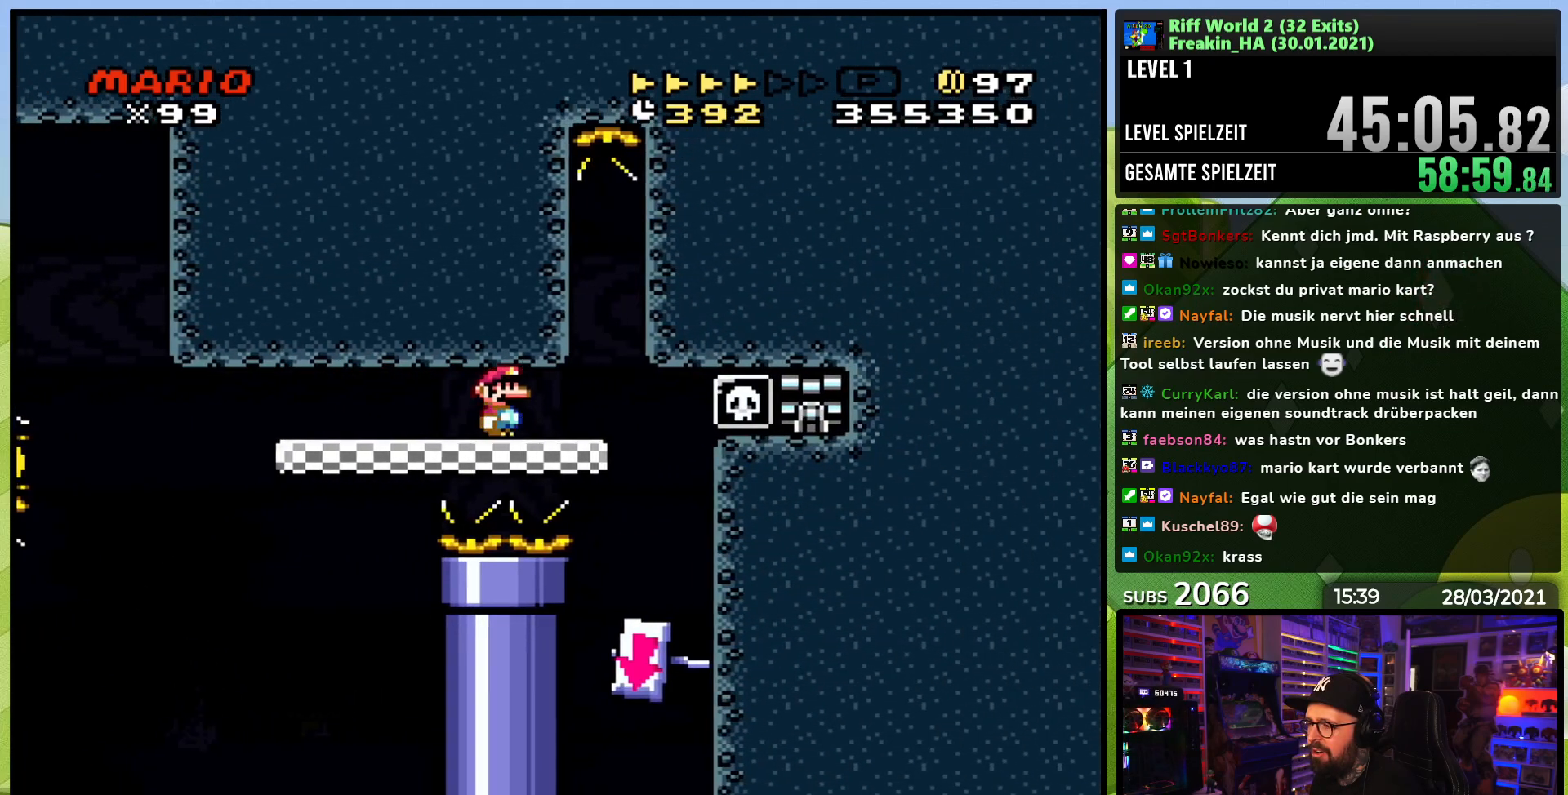
{"buttons": ["X"], "events": [[33, "DPAD_LEFT", "down"], [67, "X", "down"], [67, "Y", "up"], [200, "DPAD_LEFT", "up"]]}
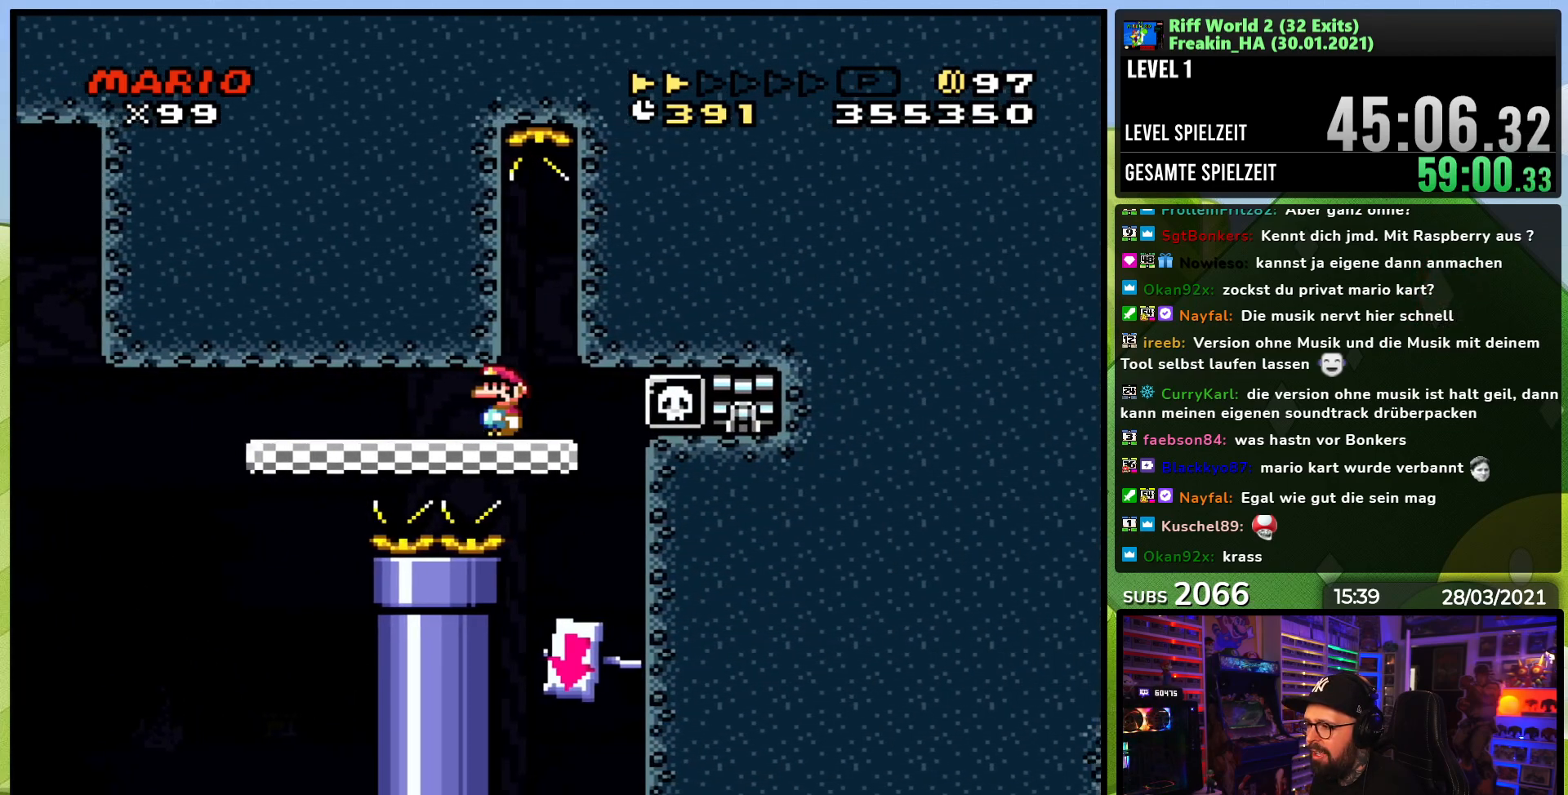
{"buttons": ["X"], "events": [[50, "DPAD_LEFT", "down"], [183, "DPAD_LEFT", "up"], [333, "DPAD_LEFT", "down"], [483, "DPAD_LEFT", "up"]]}
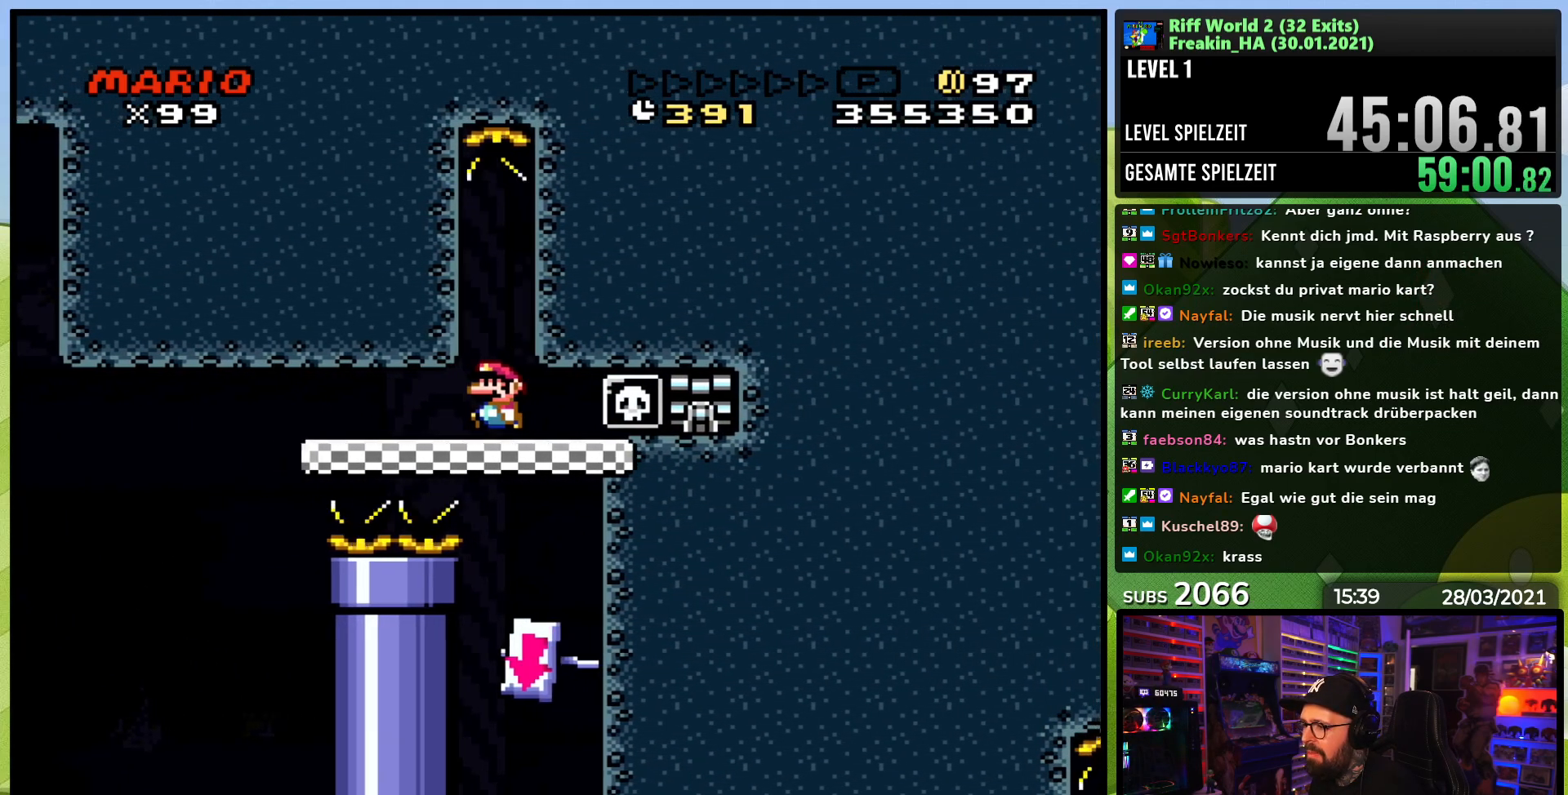
{"buttons": ["X"], "events": [[50, "DPAD_LEFT", "down"], [150, "DPAD_LEFT", "up"], [400, "A", "down"], [483, "A", "up"]]}
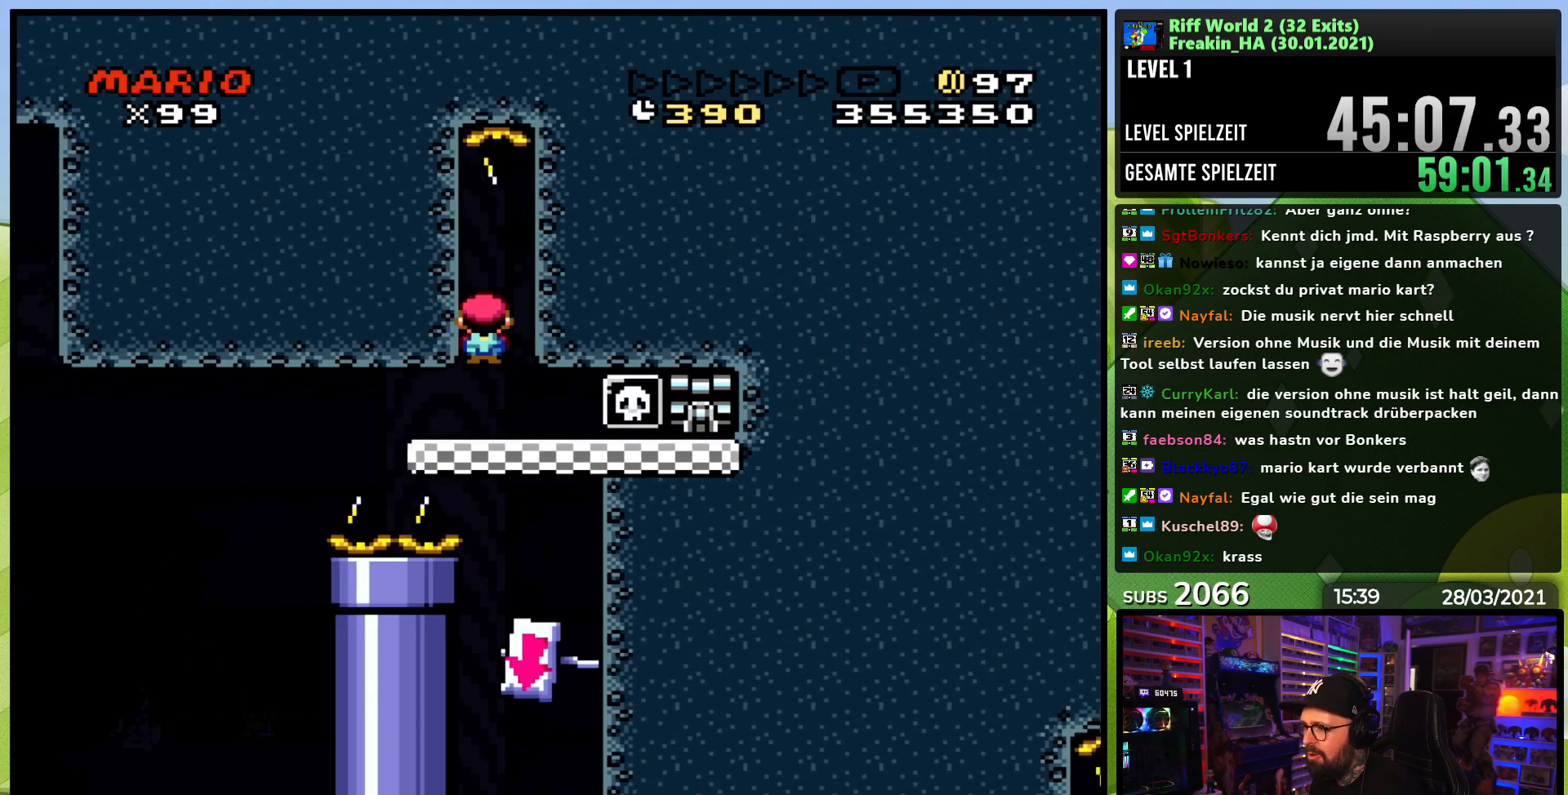
{"buttons": ["A", "X"], "events": [[83, "A", "down"], [217, "DPAD_RIGHT", "down"], [233, "DPAD_LEFT", "down"], [233, "X", "up"], [250, "DPAD_LEFT", "up"], [250, "X", "down"], [350, "DPAD_RIGHT", "up"]]}
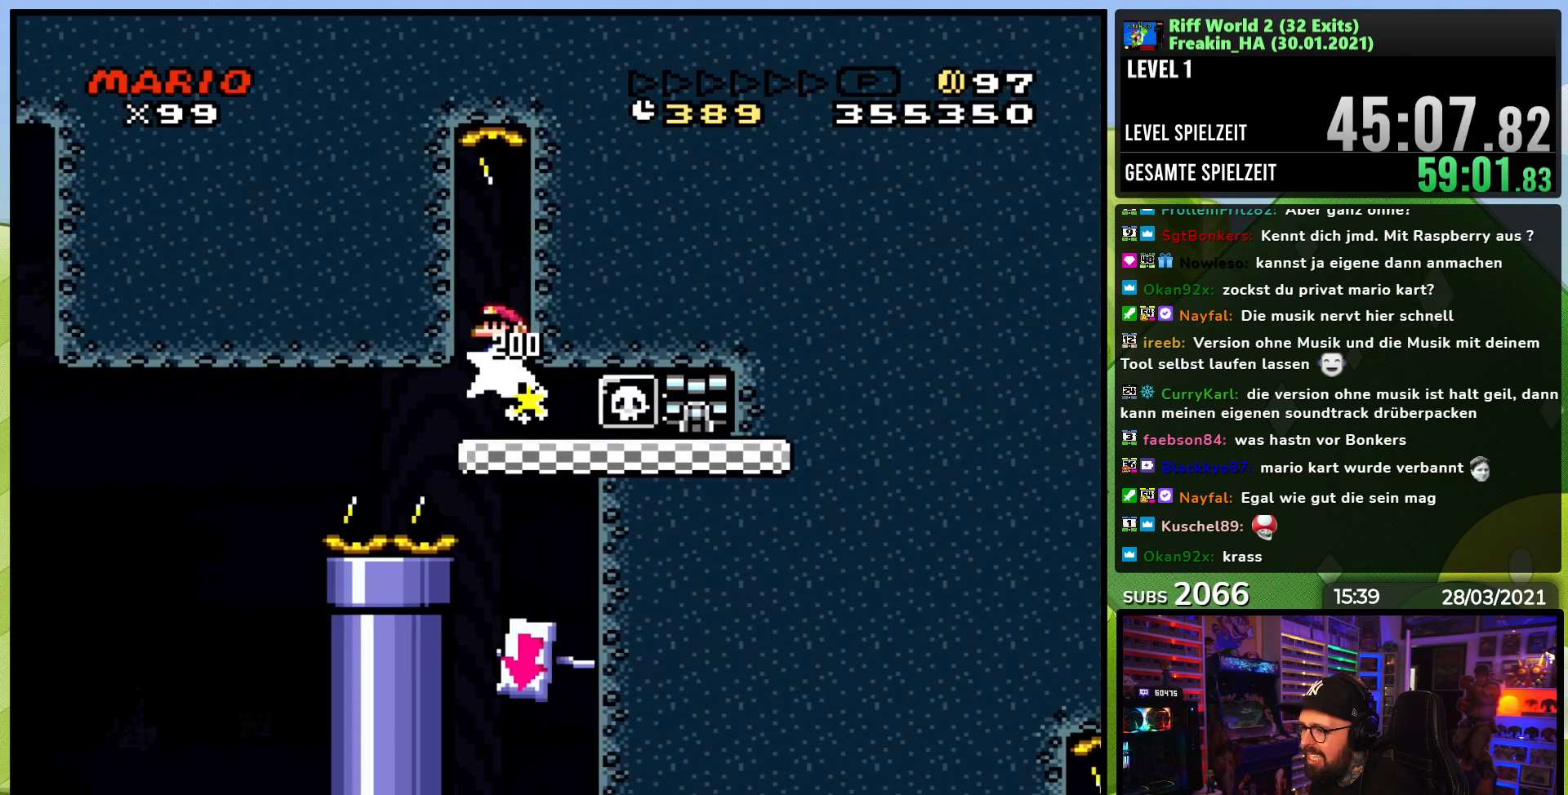
{"buttons": ["X", "DPAD_RIGHT"], "events": [[67, "A", "up"], [433, "DPAD_RIGHT", "down"]]}
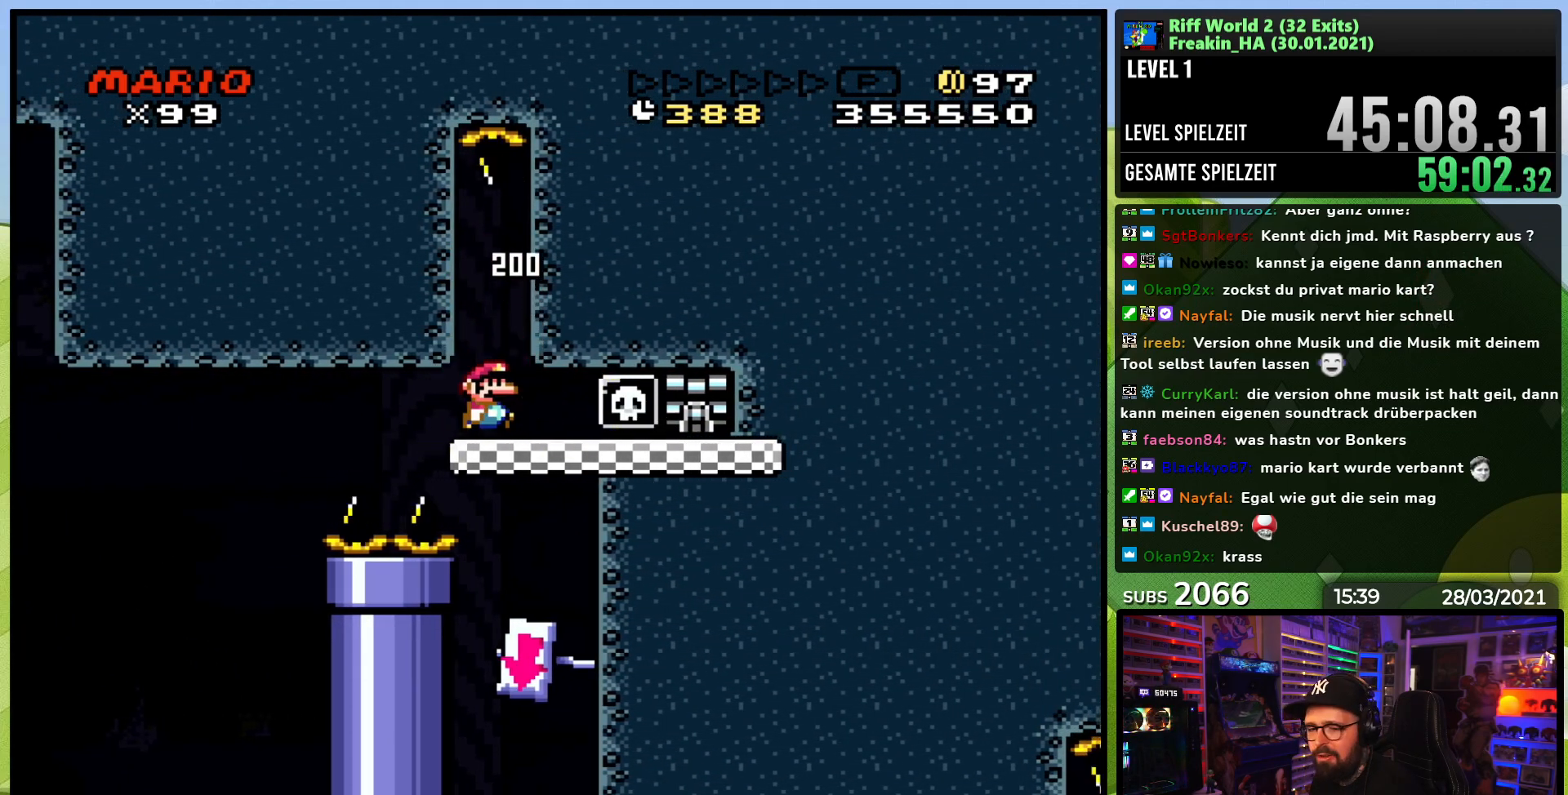
{"buttons": ["X"], "events": [[50, "DPAD_RIGHT", "up"], [483, "A", "down"], [483, "X", "up"], [500, "A", "up"], [500, "X", "down"]]}